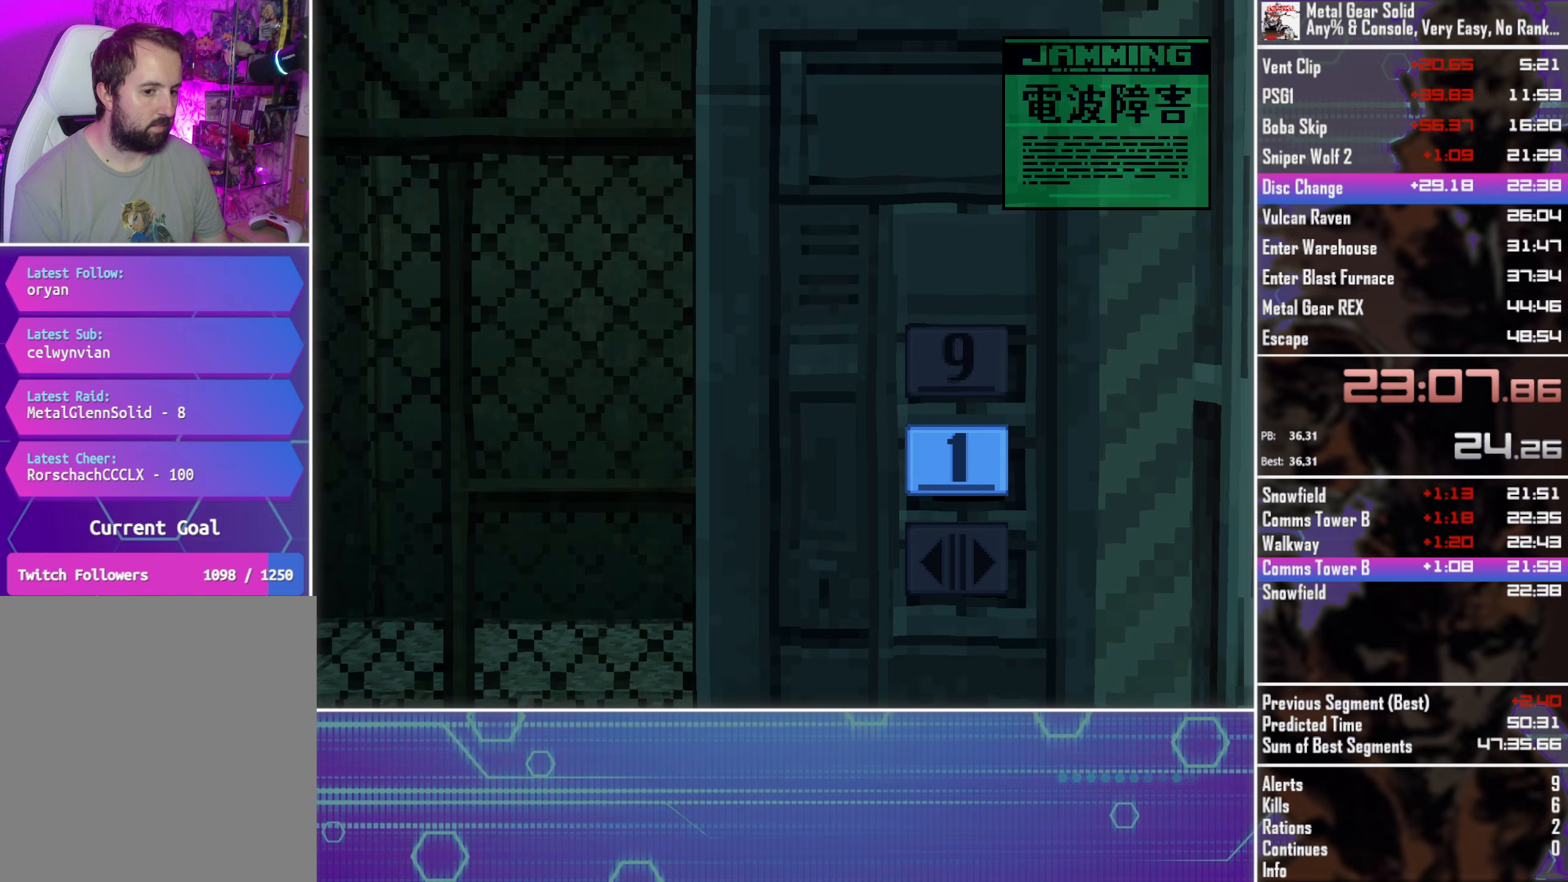
Gameplay with a controller (PlayStation layout); each line is a JSON object with the inputs held at the frame after it. "events" lists button and stick changes between this image and that frame as [ms after this image, input, new state], when the widget could be followed in between. Not read: R3 right_stick.
{"buttons": ["DPAD_RIGHT"], "left_stick": "center", "events": [[500, "DPAD_RIGHT", "down"]]}
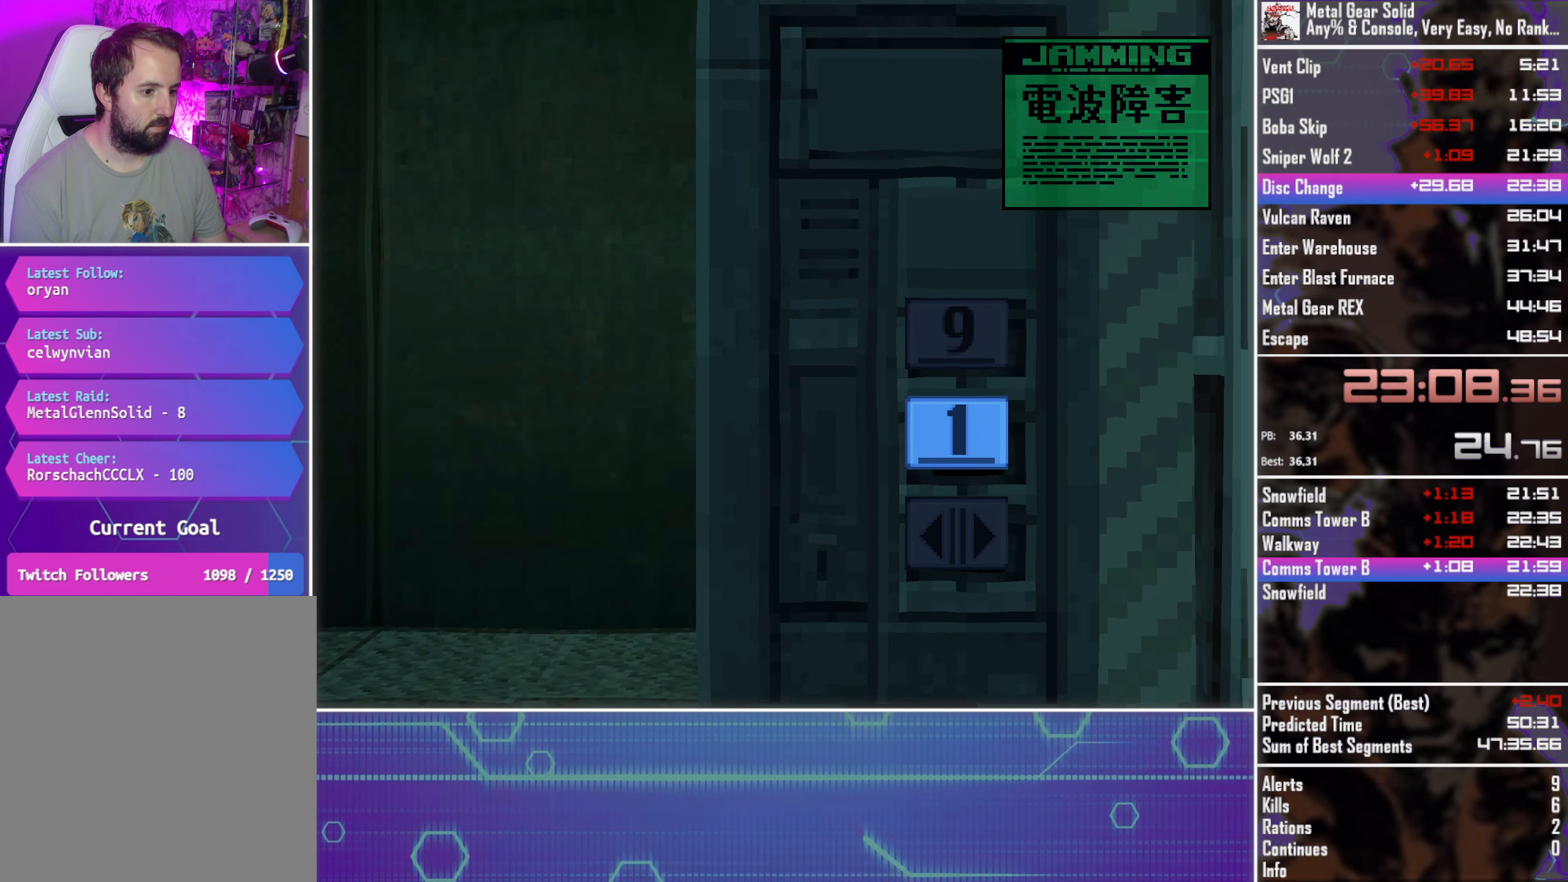
{"buttons": ["DPAD_DOWN", "DPAD_RIGHT"], "left_stick": "center", "events": [[16, "DPAD_DOWN", "down"]]}
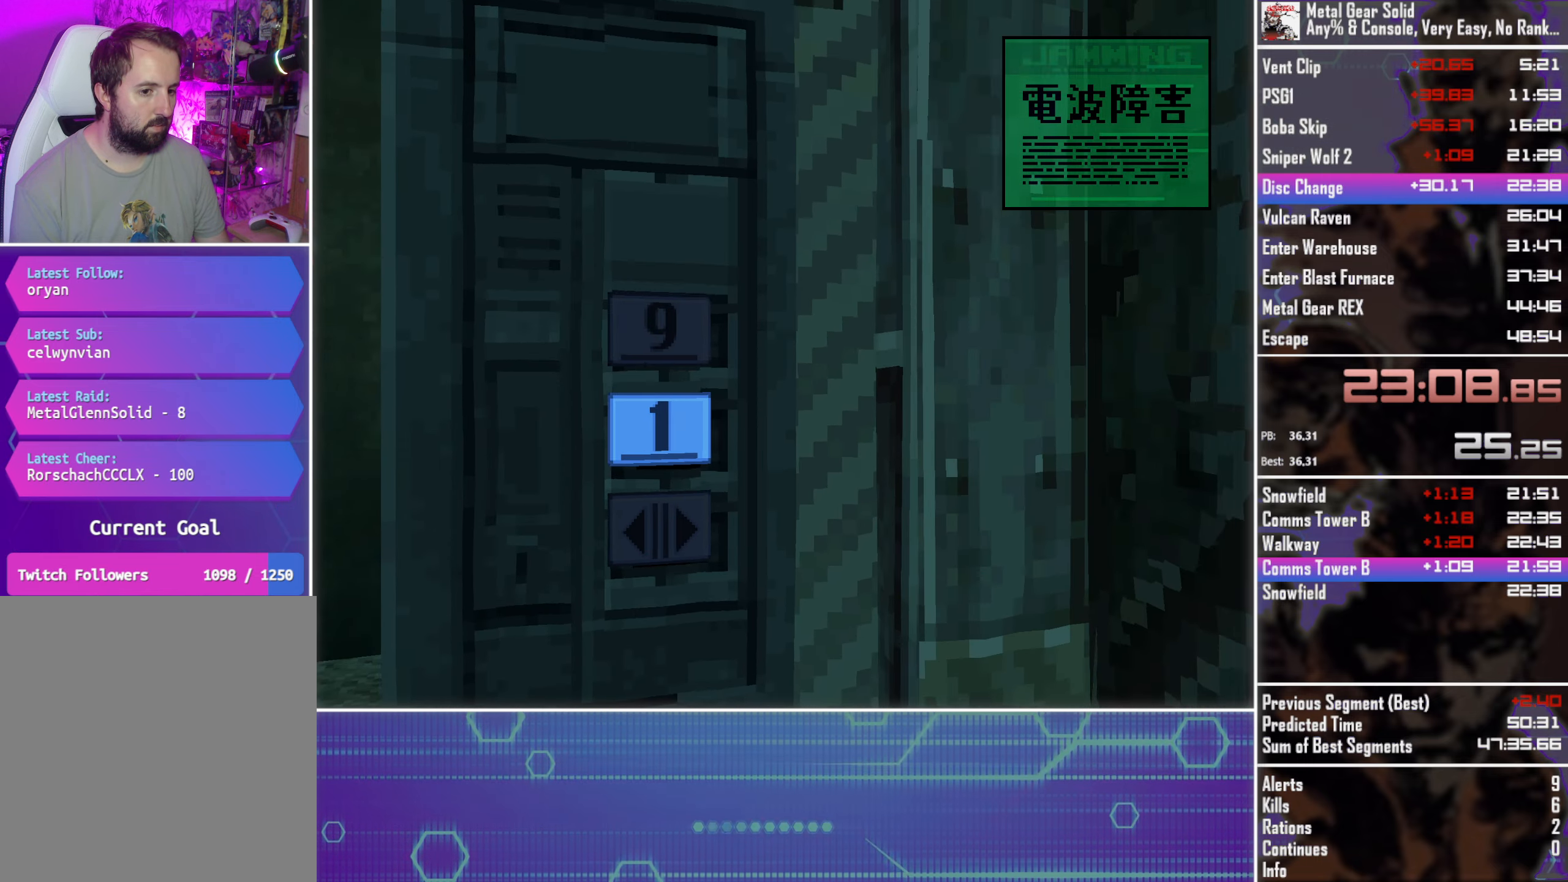
{"buttons": ["DPAD_DOWN"], "left_stick": "center", "events": [[483, "DPAD_RIGHT", "up"]]}
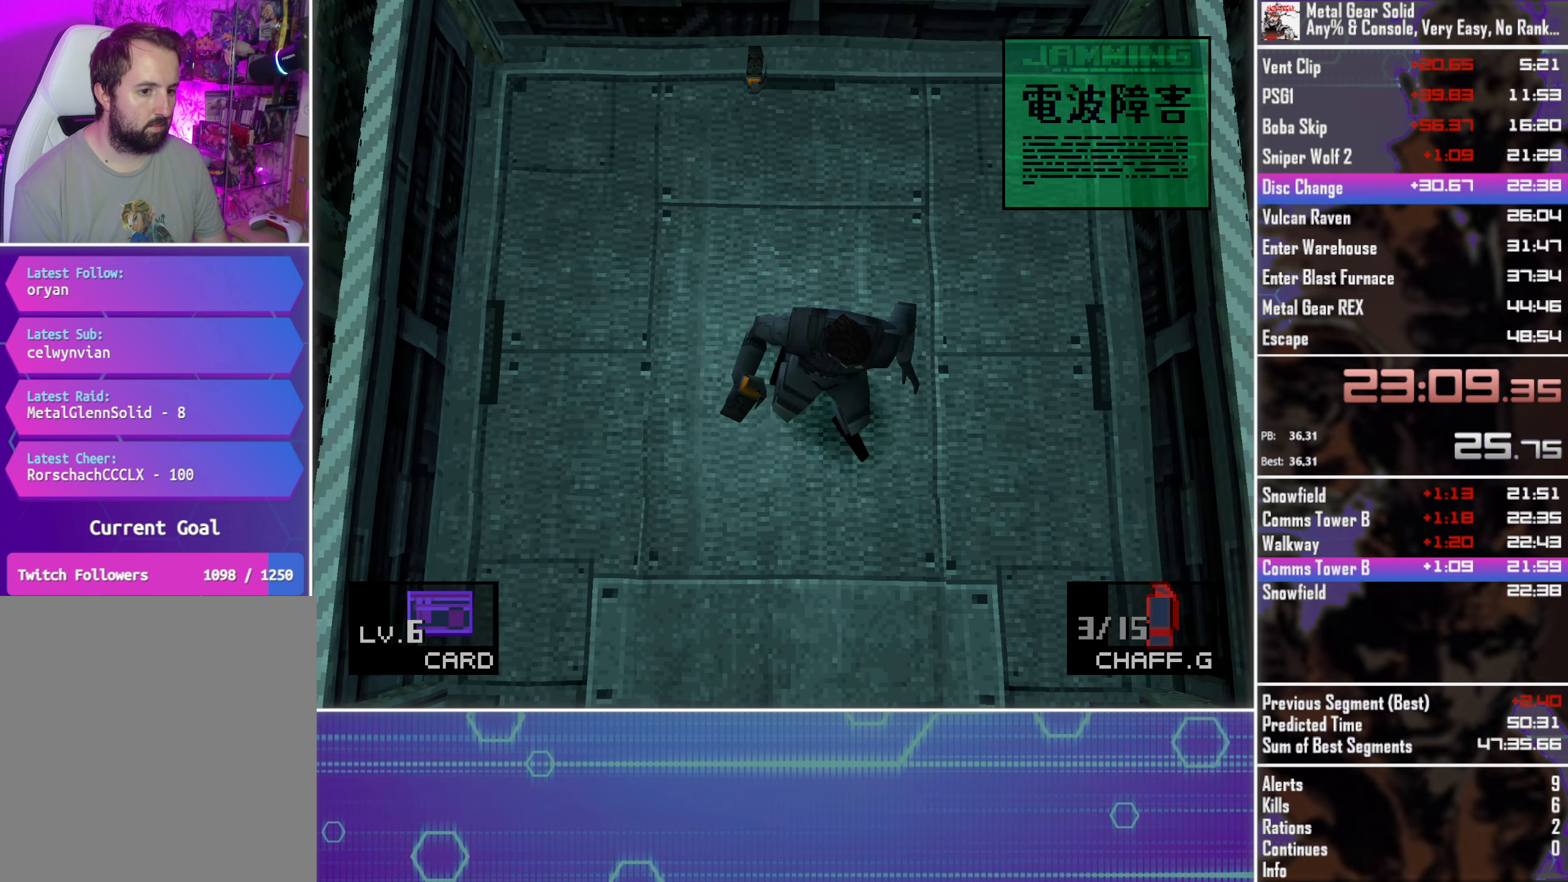
{"buttons": ["DPAD_DOWN"], "left_stick": "center", "events": []}
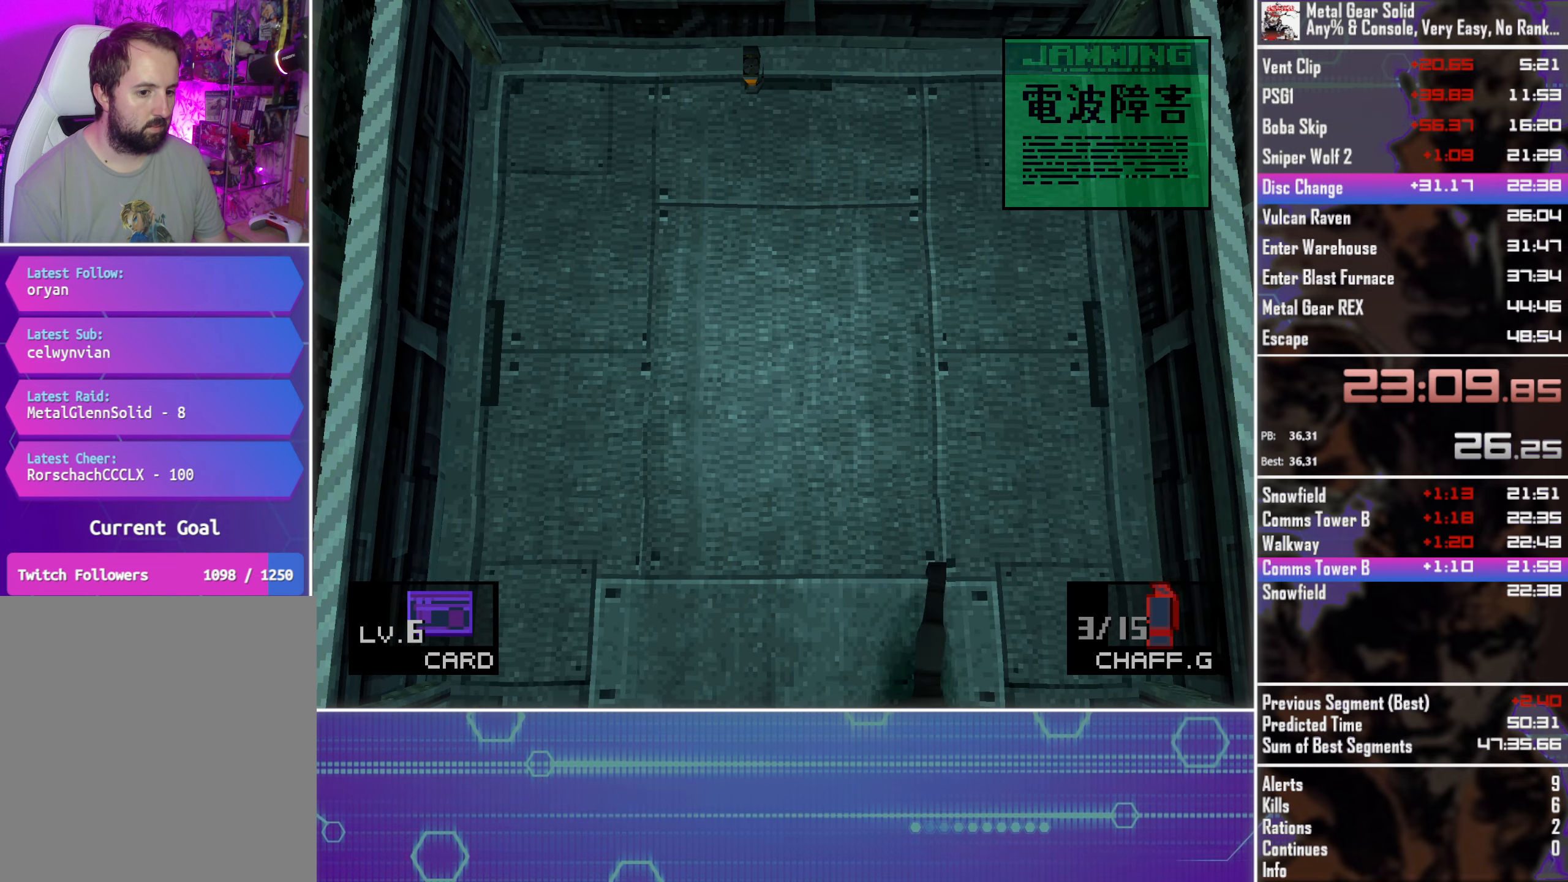
{"buttons": ["DPAD_DOWN", "DPAD_RIGHT"], "left_stick": "center", "events": [[66, "DPAD_RIGHT", "down"]]}
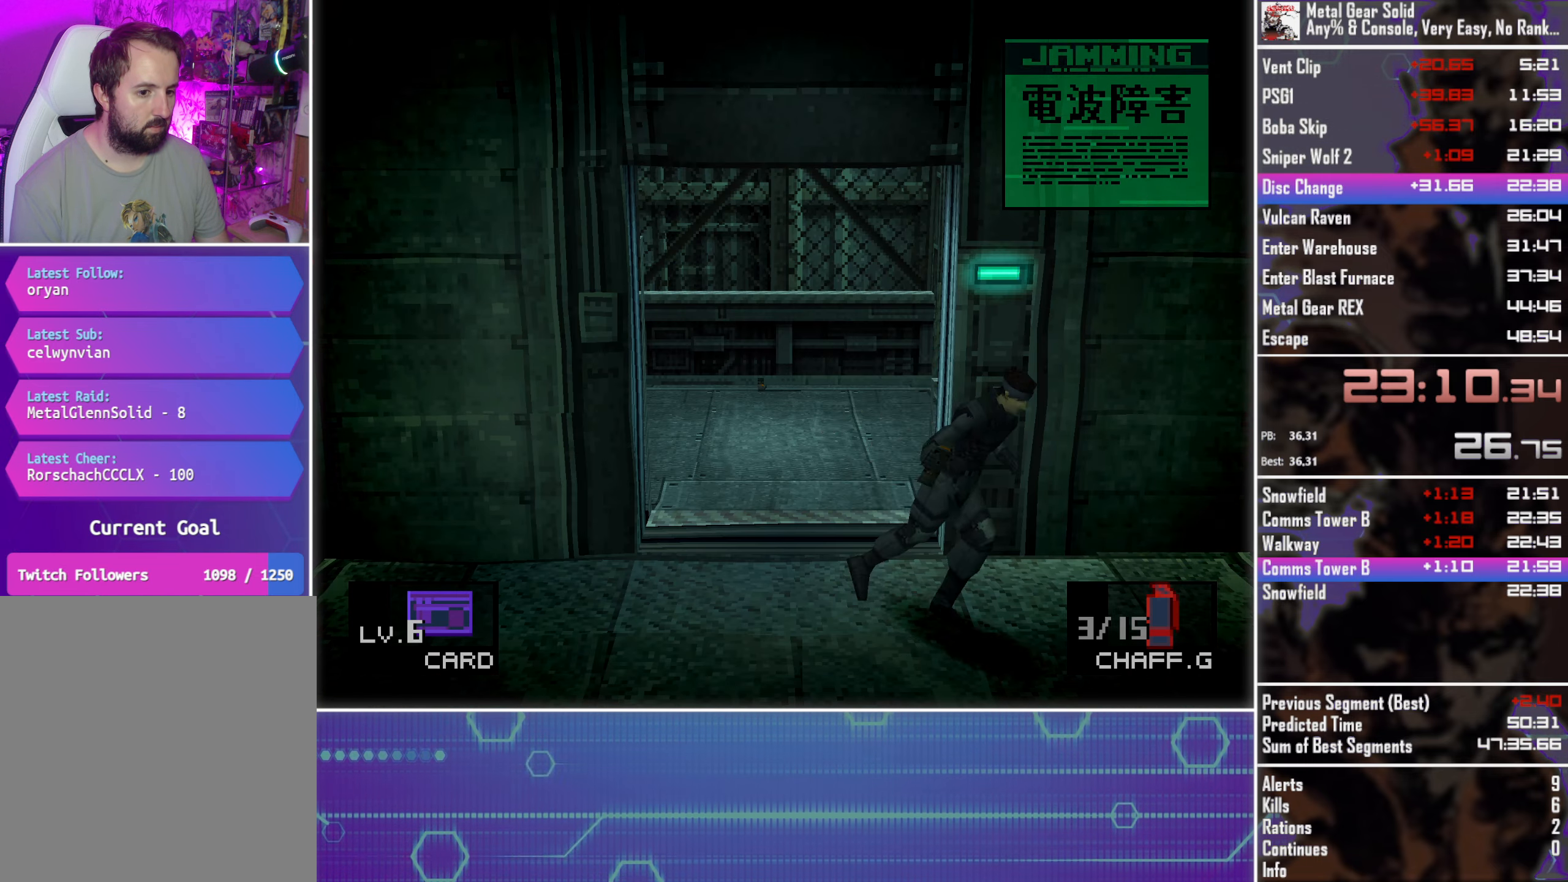
{"buttons": ["DPAD_RIGHT"], "left_stick": "center", "events": [[500, "DPAD_DOWN", "up"]]}
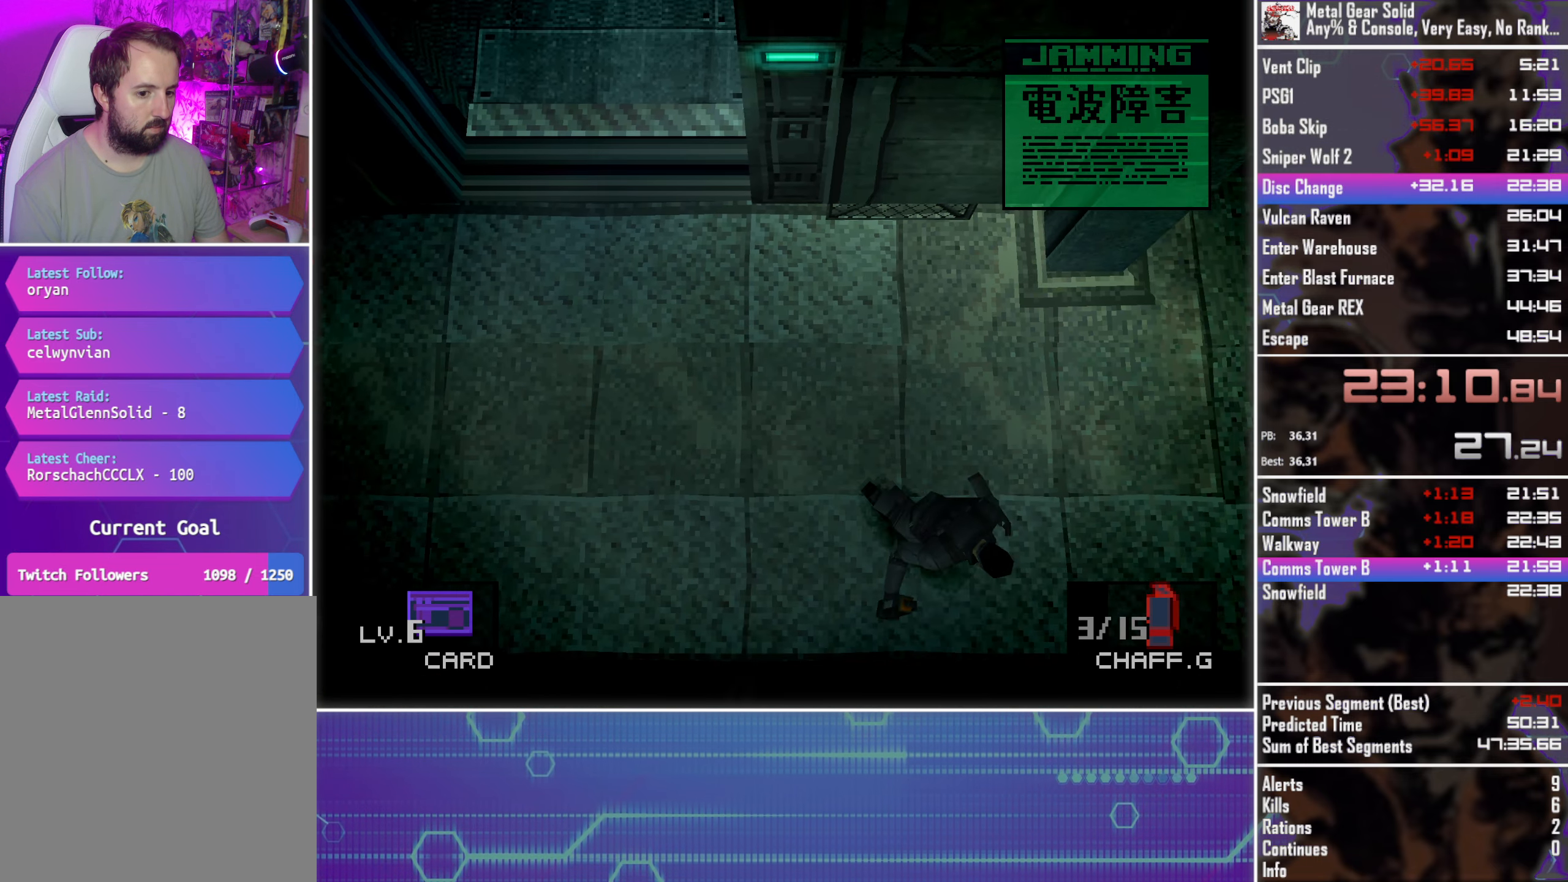
{"buttons": ["DPAD_RIGHT"], "left_stick": "center", "events": []}
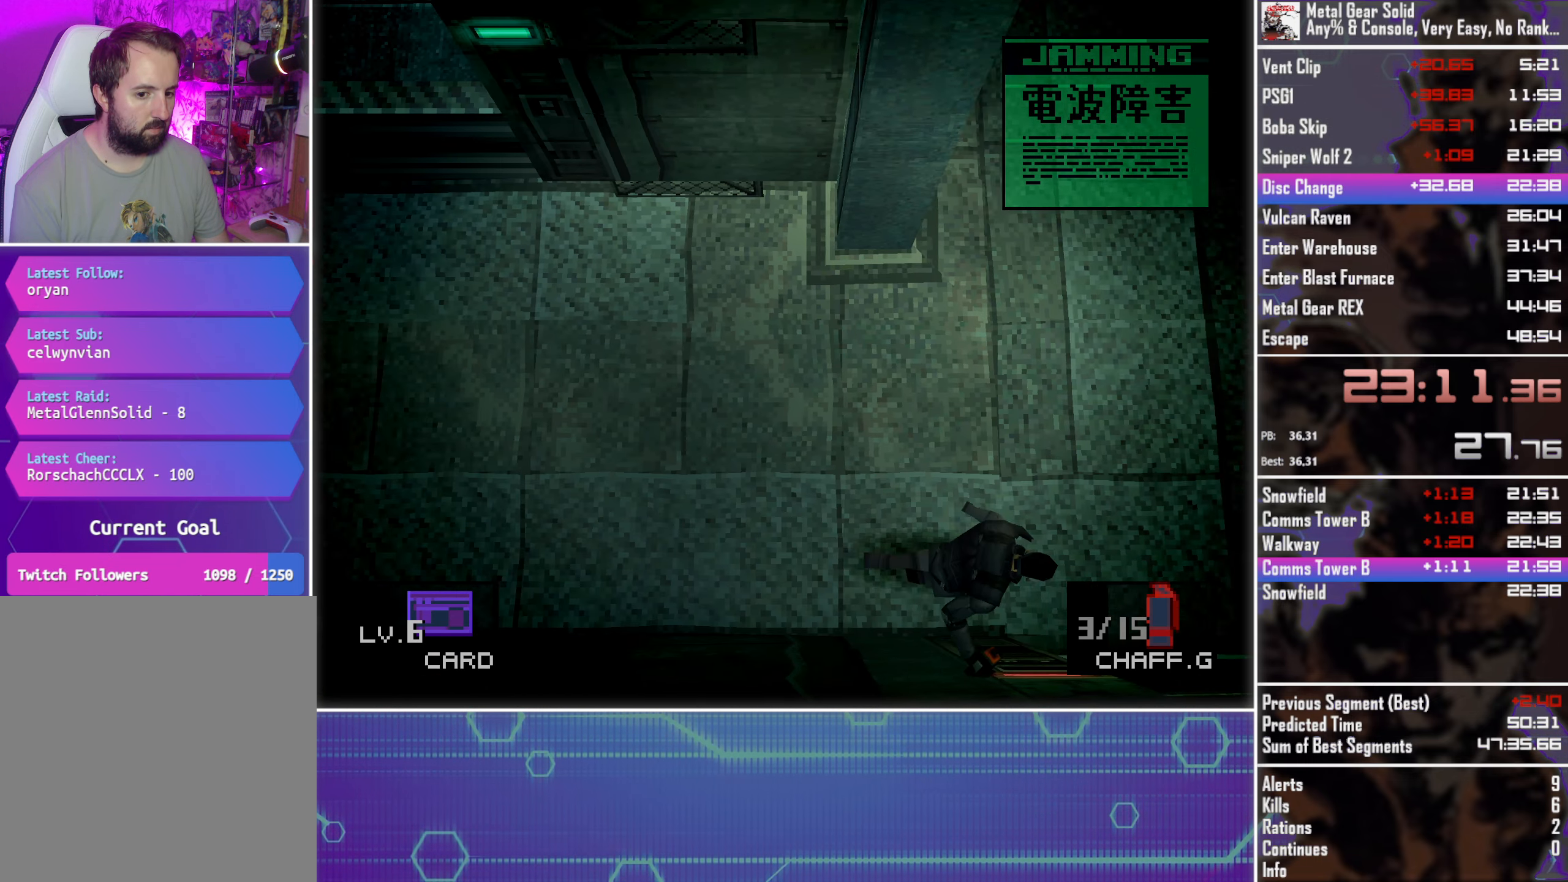
{"buttons": ["DPAD_DOWN"], "left_stick": "center", "events": [[133, "DPAD_DOWN", "down"], [166, "DPAD_RIGHT", "up"], [266, "DPAD_LEFT", "down"], [500, "DPAD_LEFT", "up"]]}
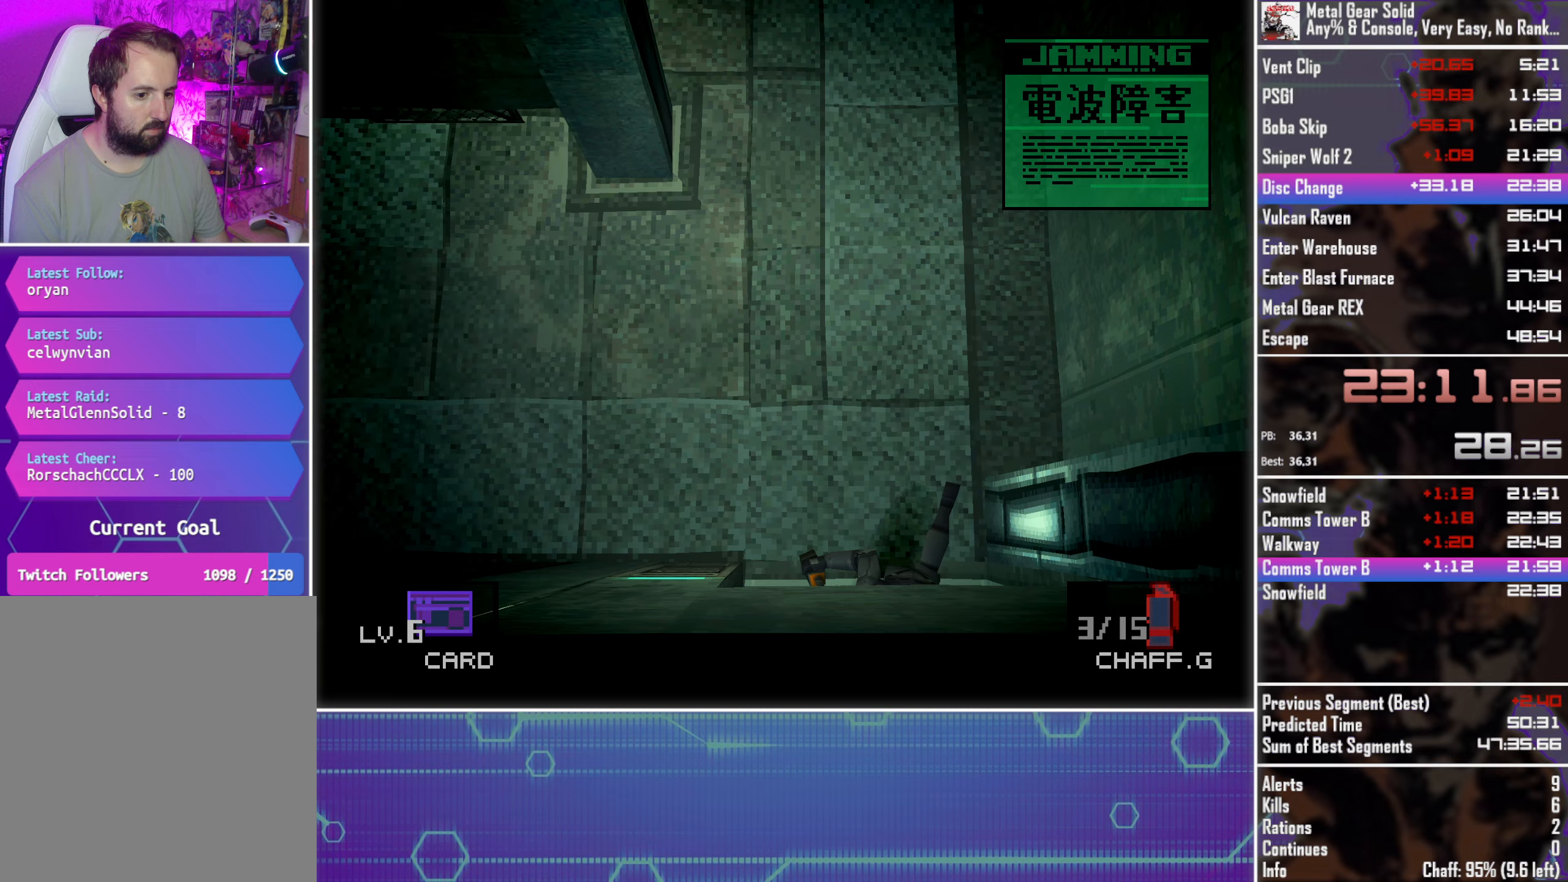
{"buttons": ["DPAD_DOWN"], "left_stick": "center", "events": [[83, "DPAD_LEFT", "down"], [283, "DPAD_LEFT", "up"]]}
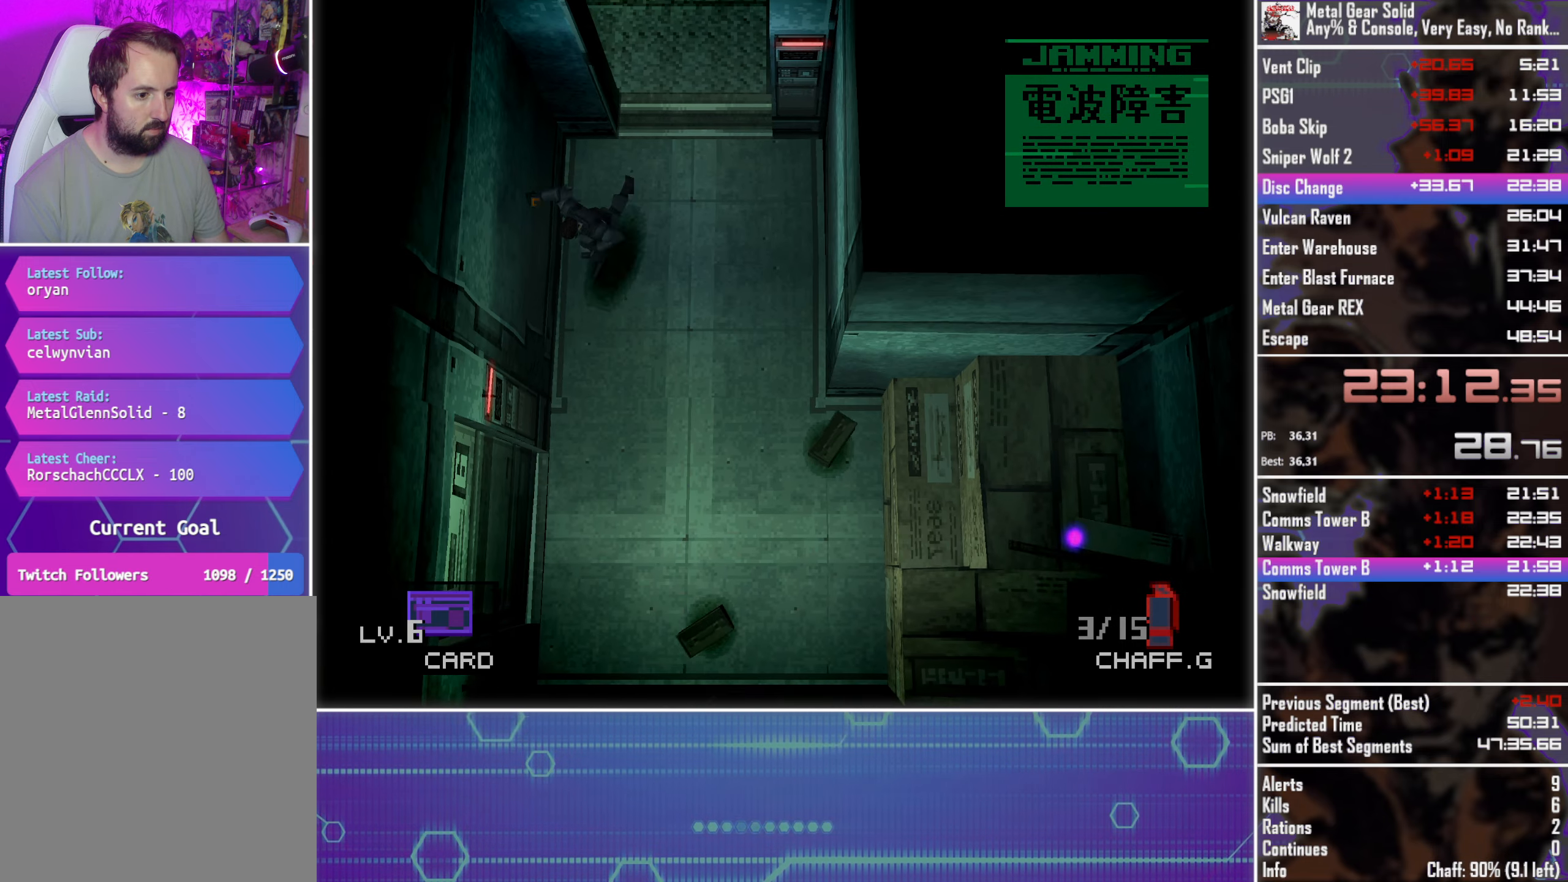
{"buttons": ["DPAD_DOWN", "DPAD_LEFT"], "left_stick": "center", "events": [[500, "DPAD_LEFT", "down"]]}
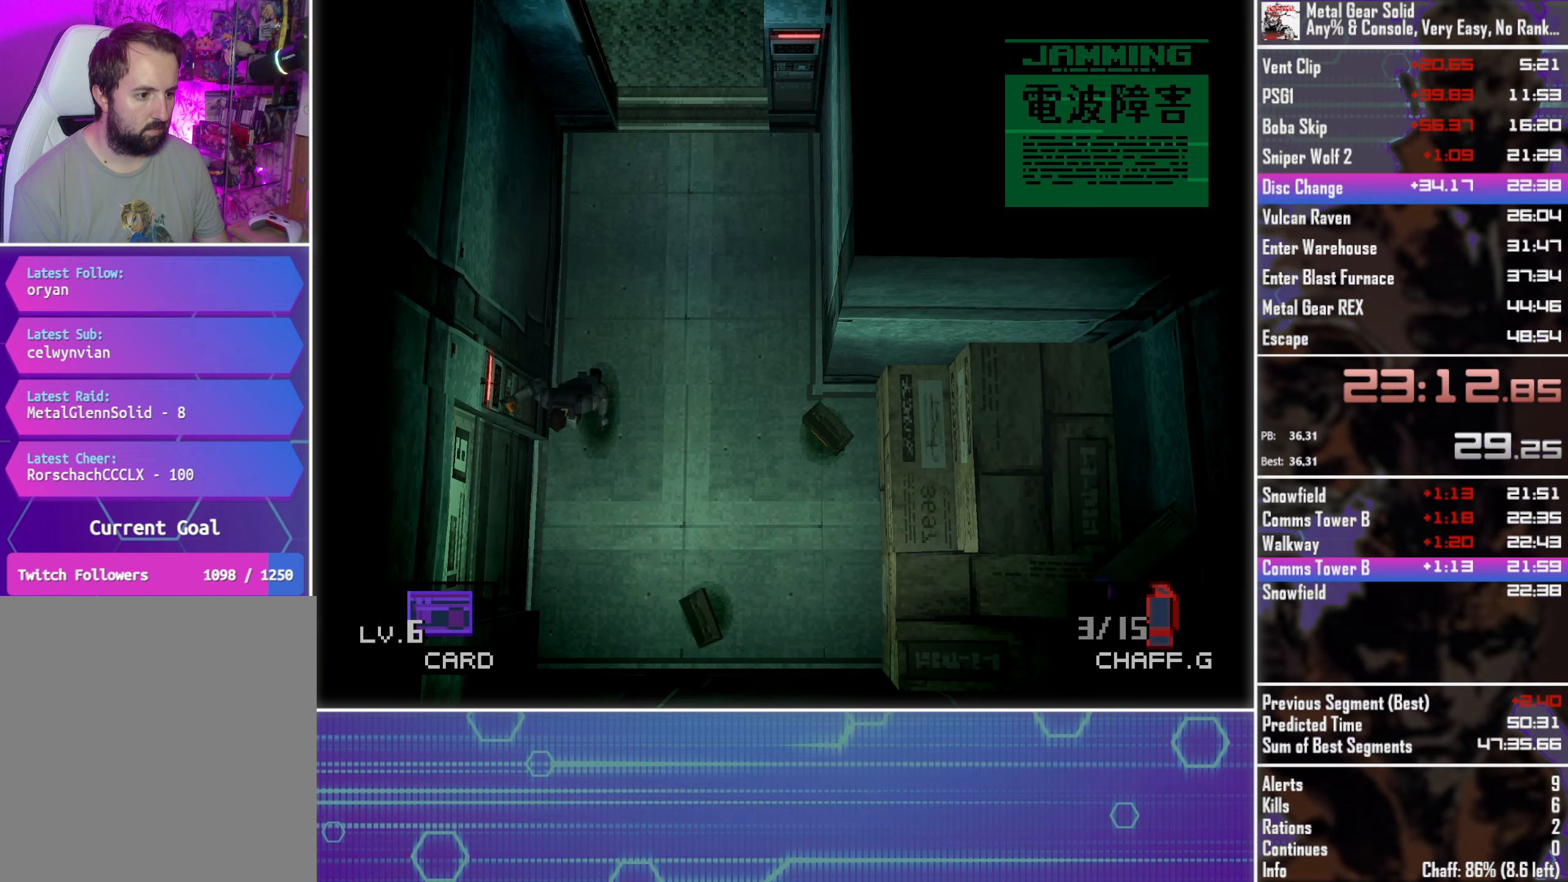
{"buttons": ["DPAD_UP", "DPAD_LEFT"], "left_stick": "center", "events": [[83, "DPAD_DOWN", "up"], [233, "DPAD_UP", "down"]]}
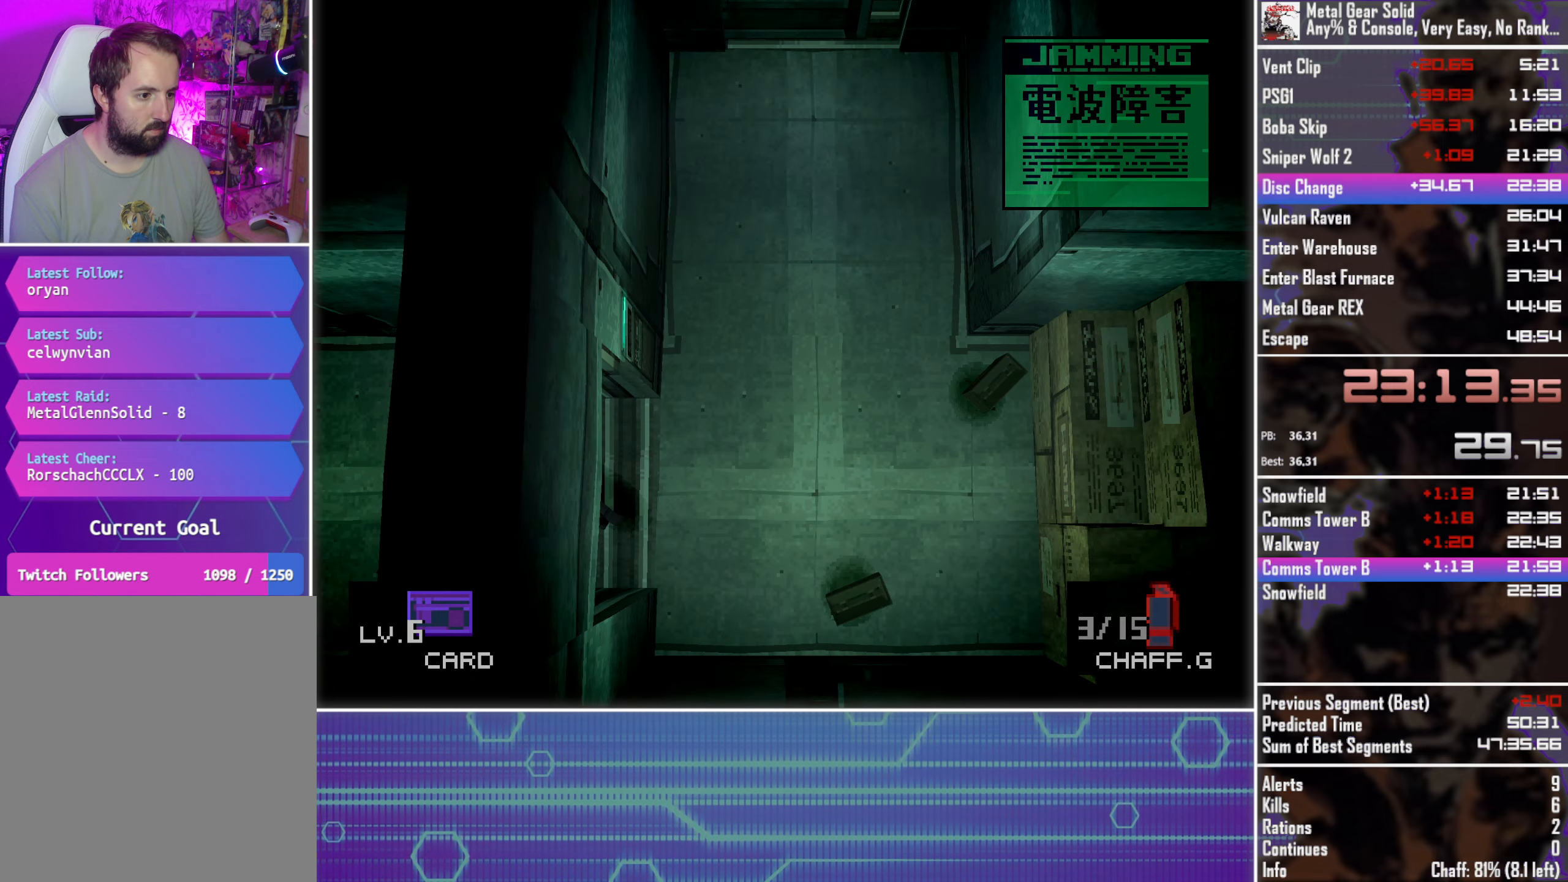
{"buttons": ["DPAD_LEFT"], "left_stick": "center", "events": [[117, "DPAD_UP", "up"]]}
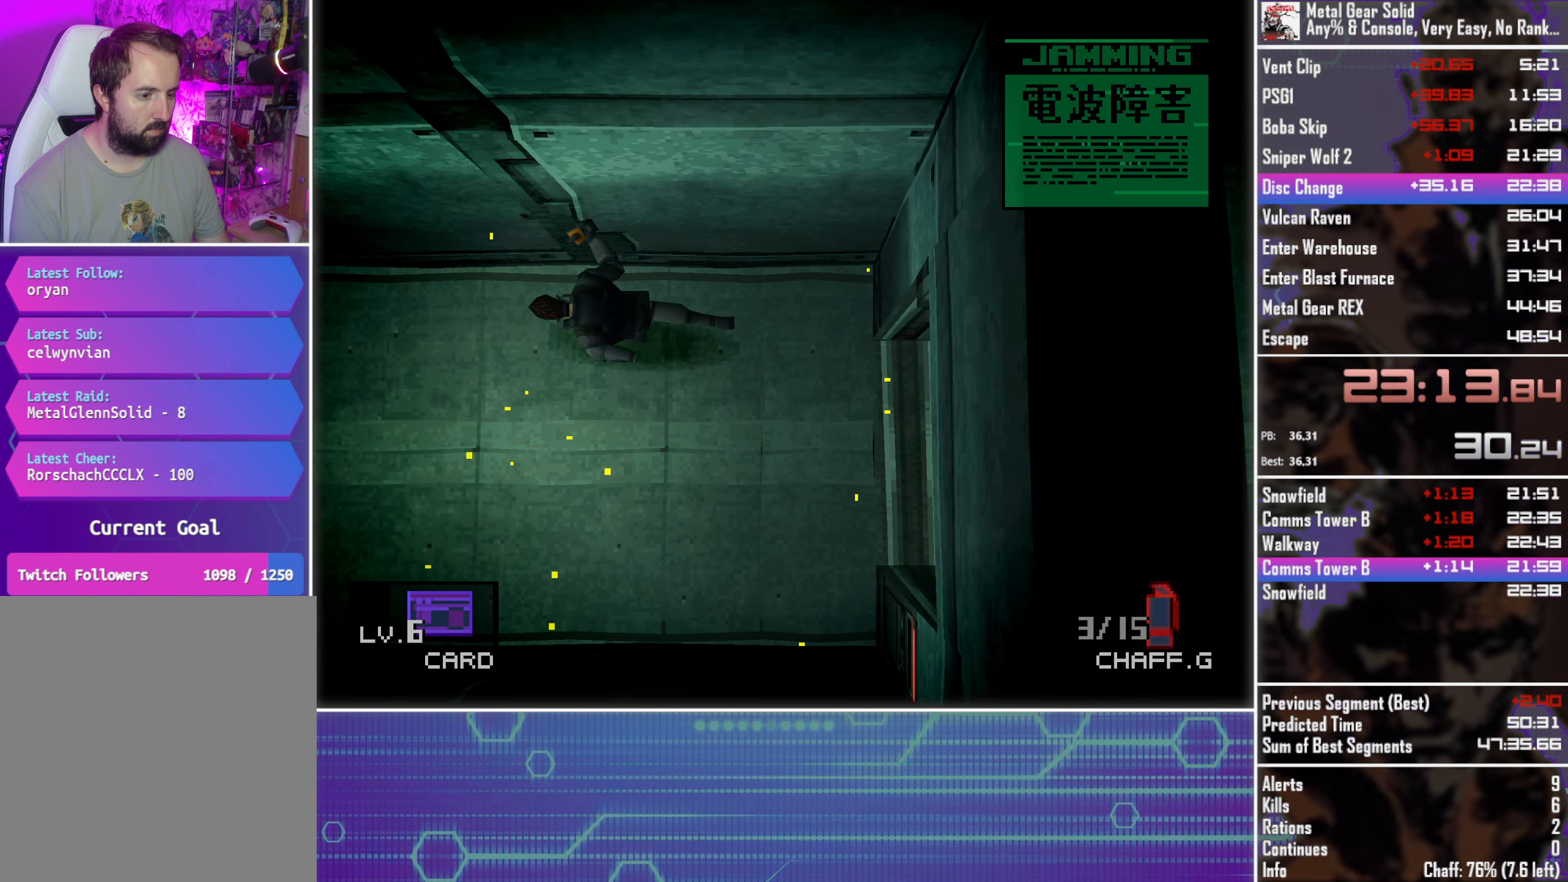
{"buttons": ["DPAD_LEFT"], "left_stick": "center", "events": []}
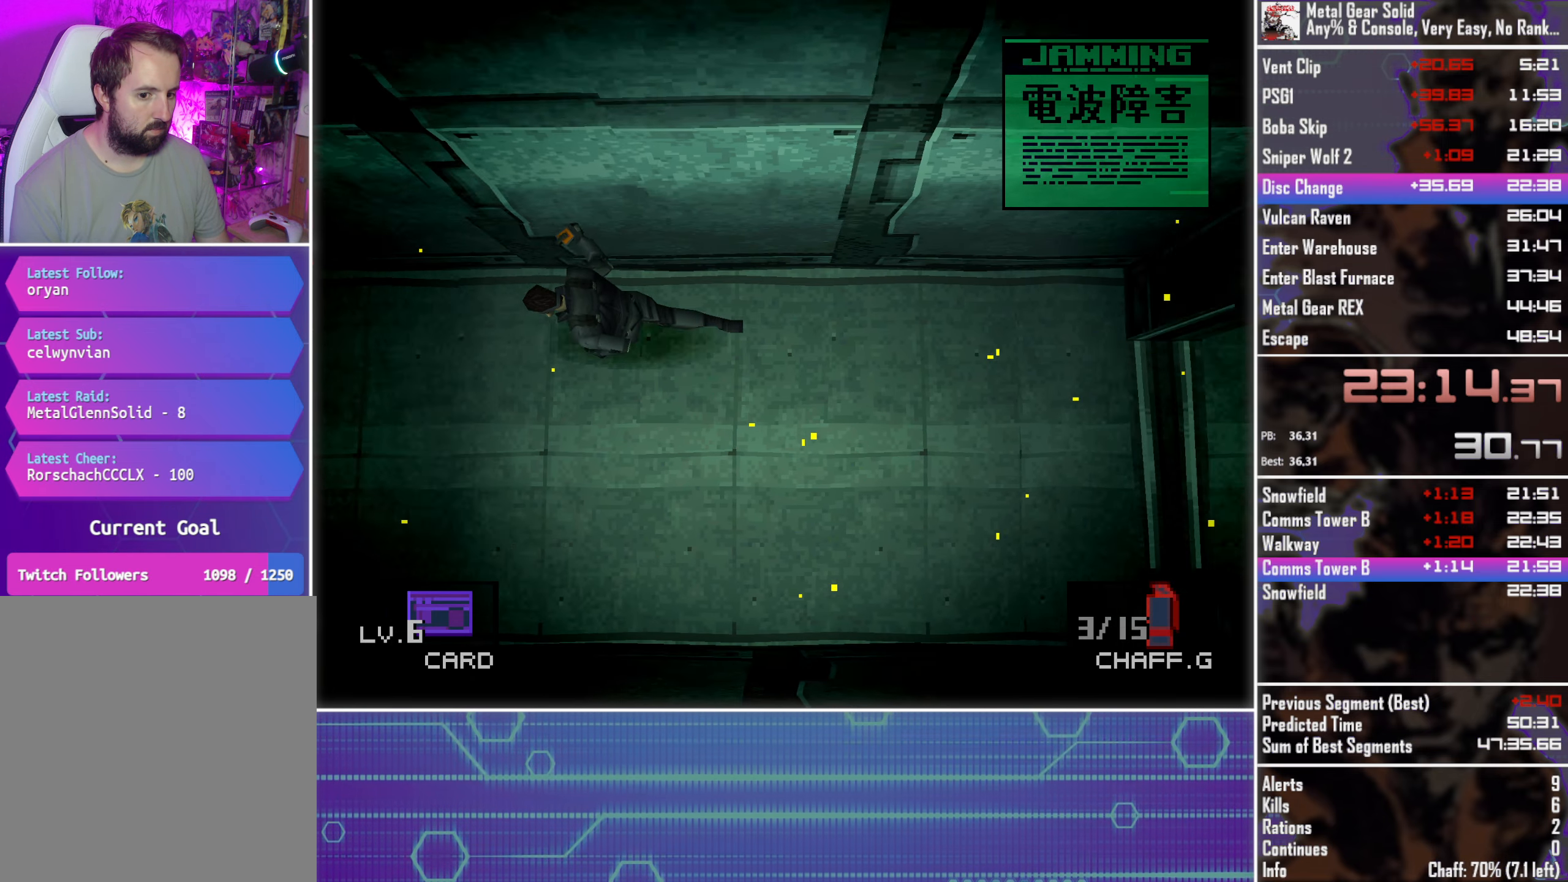
{"buttons": ["DPAD_LEFT"], "left_stick": "center", "events": []}
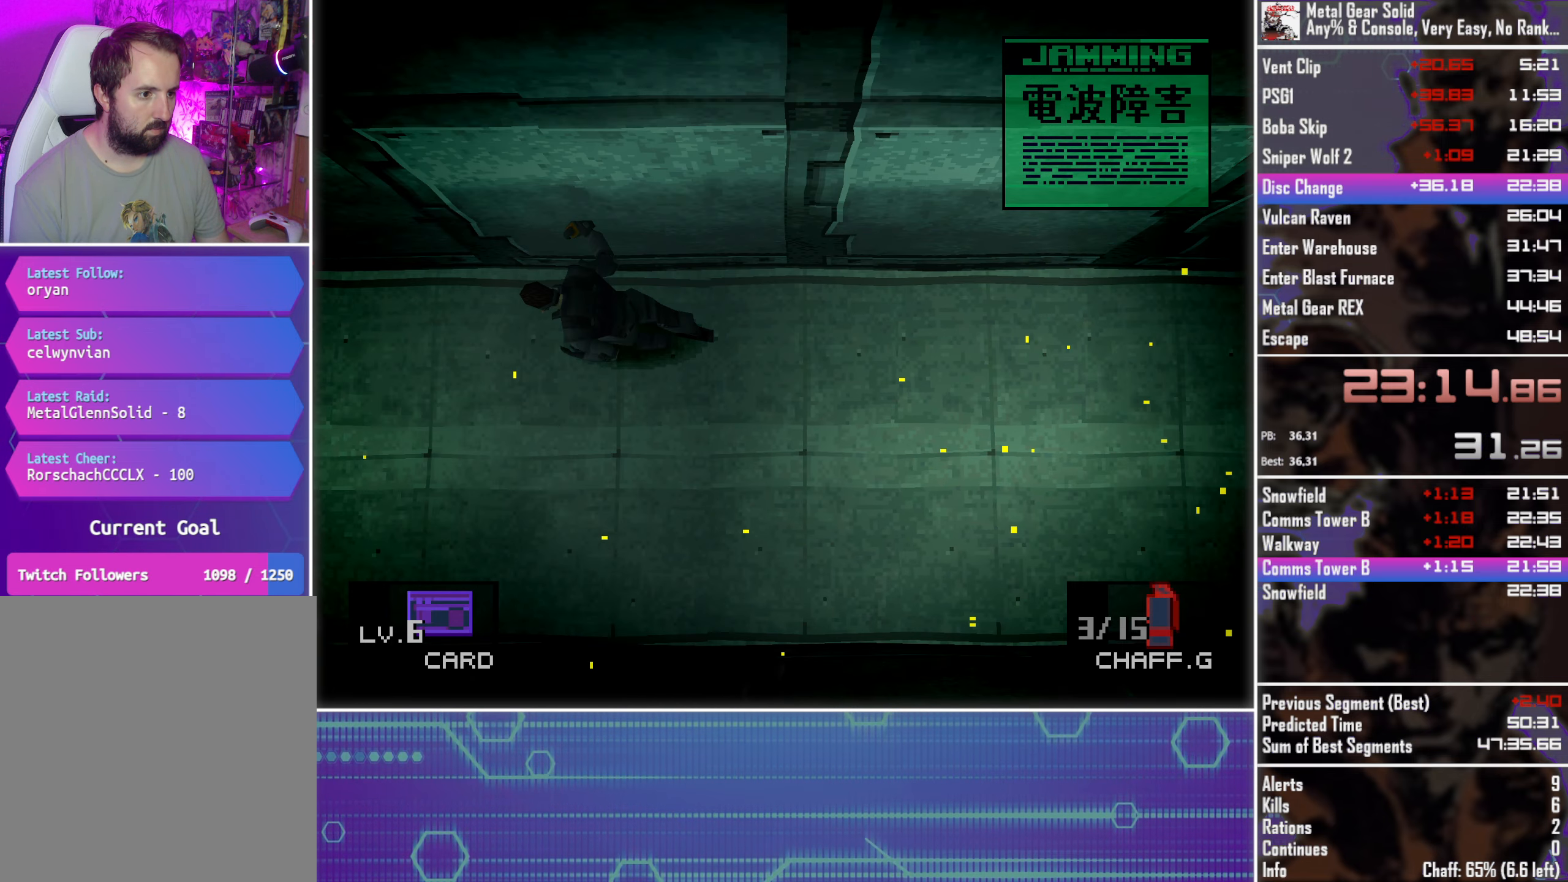
{"buttons": ["DPAD_LEFT"], "left_stick": "center", "events": []}
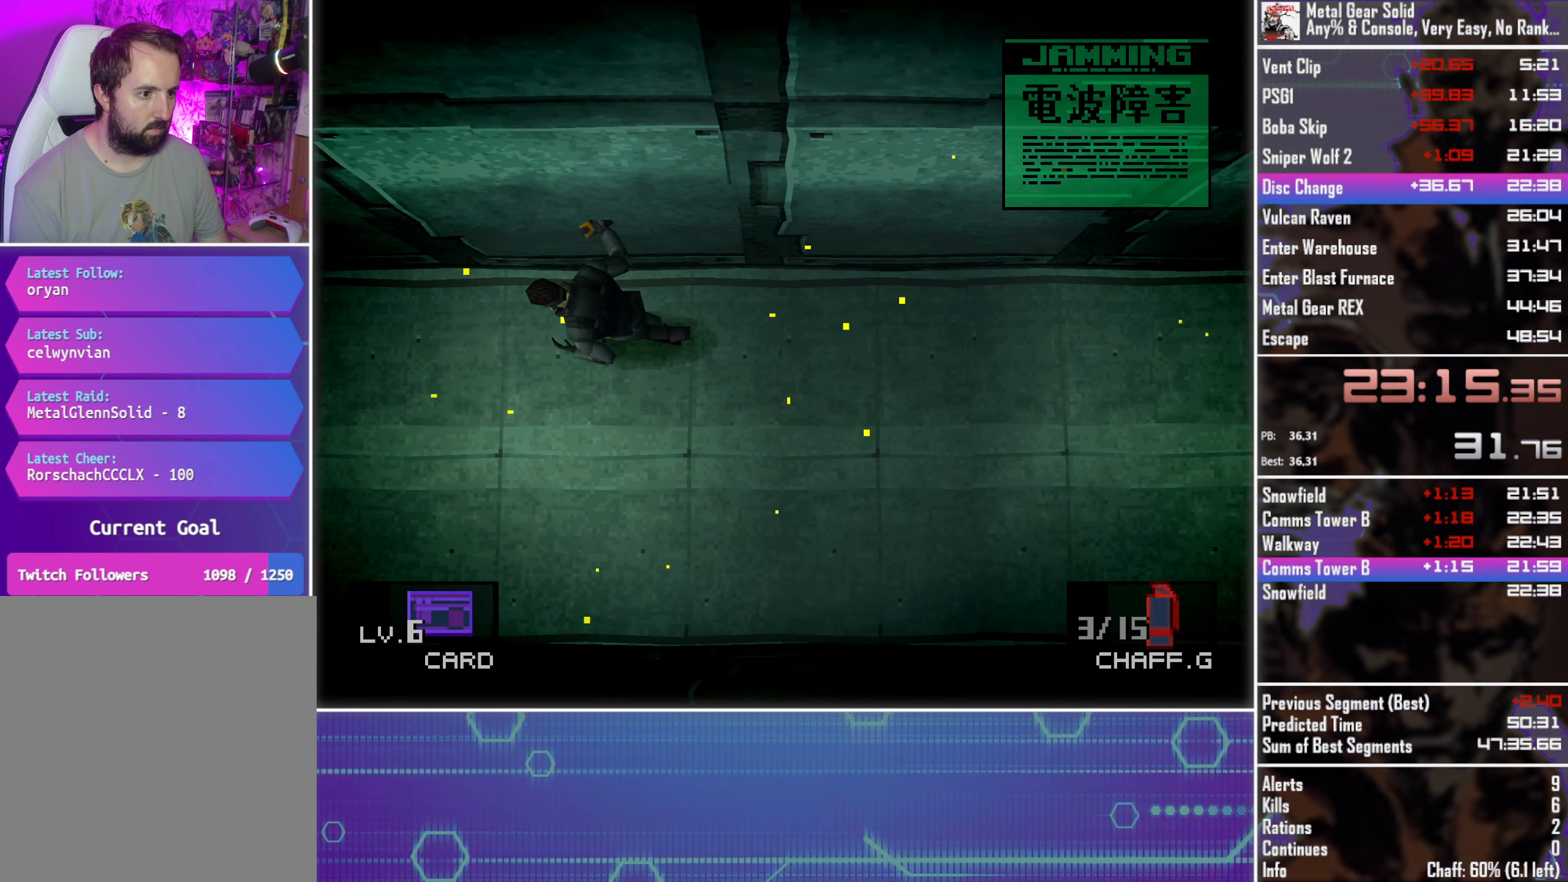
{"buttons": ["DPAD_LEFT"], "left_stick": "center", "events": []}
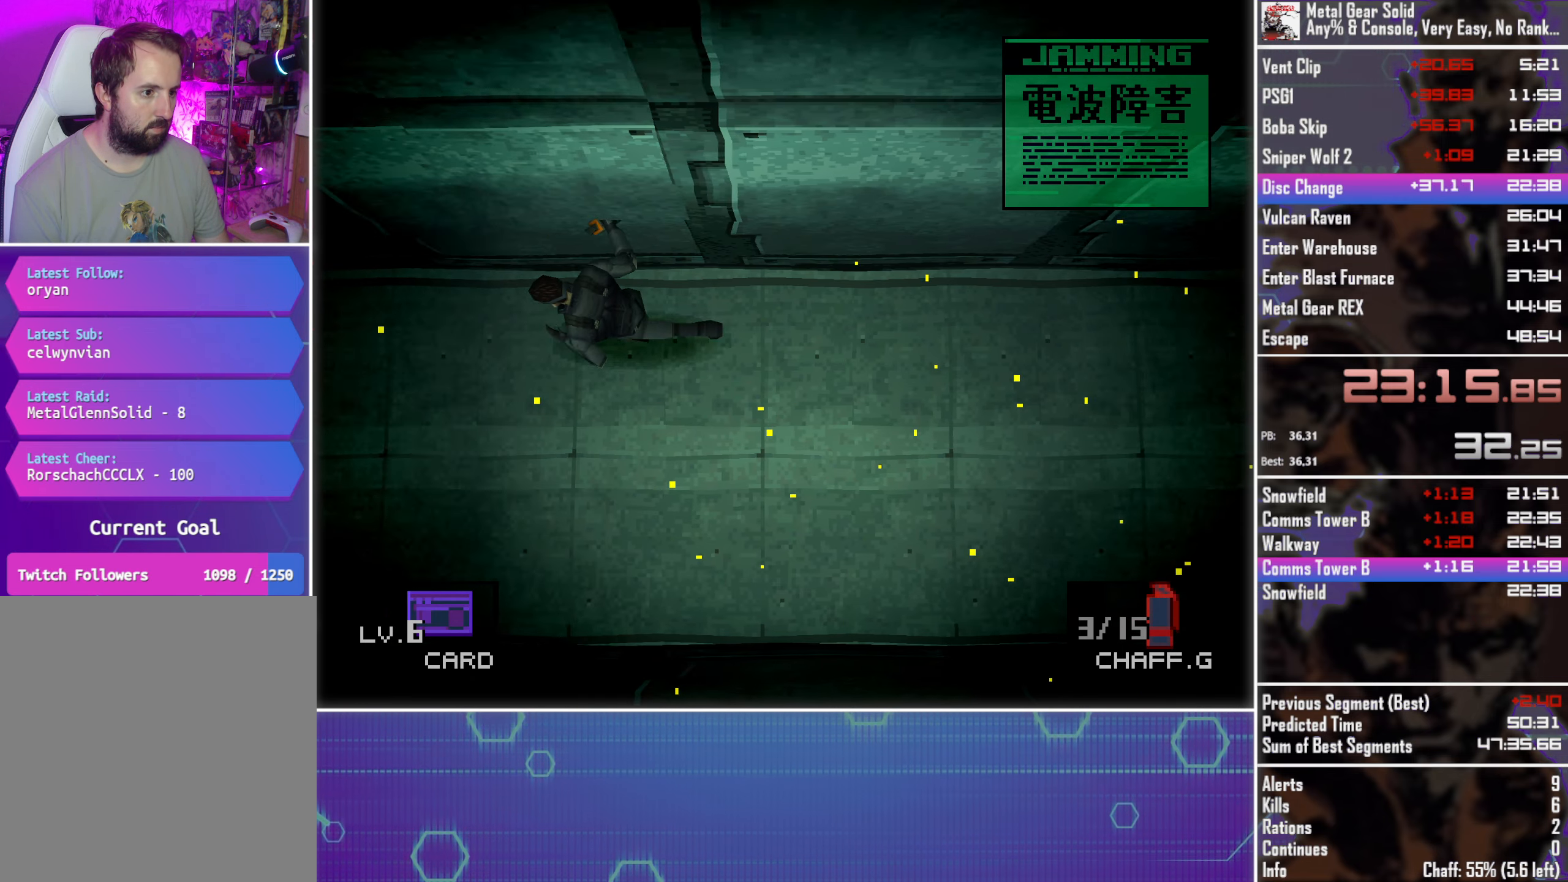
{"buttons": ["DPAD_LEFT"], "left_stick": "center", "events": []}
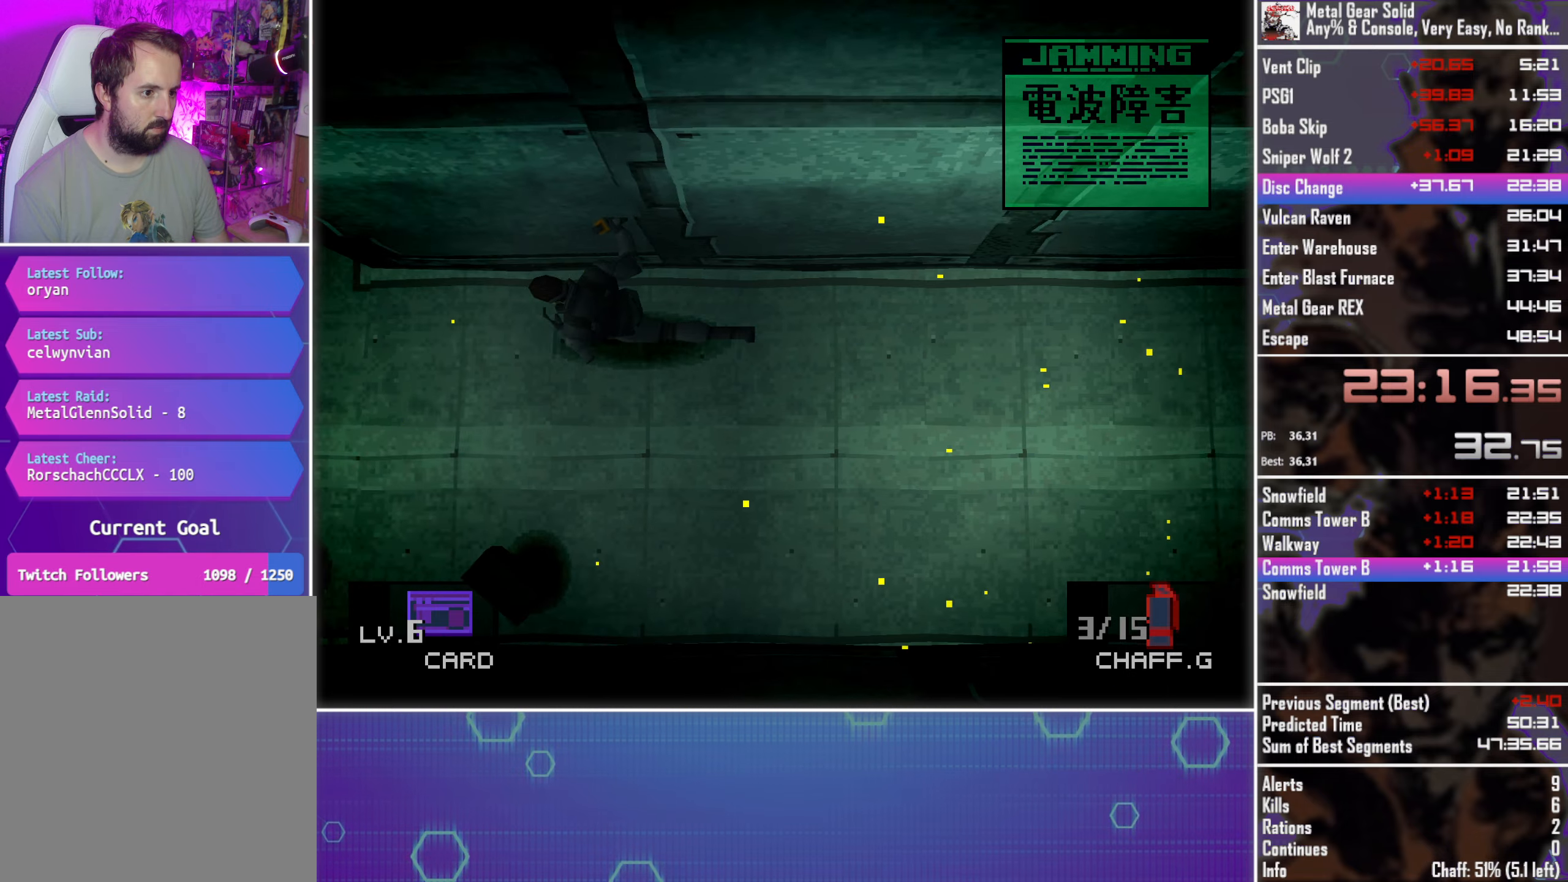
{"buttons": ["DPAD_UP"], "left_stick": "center", "events": [[400, "DPAD_UP", "down"], [417, "DPAD_LEFT", "up"]]}
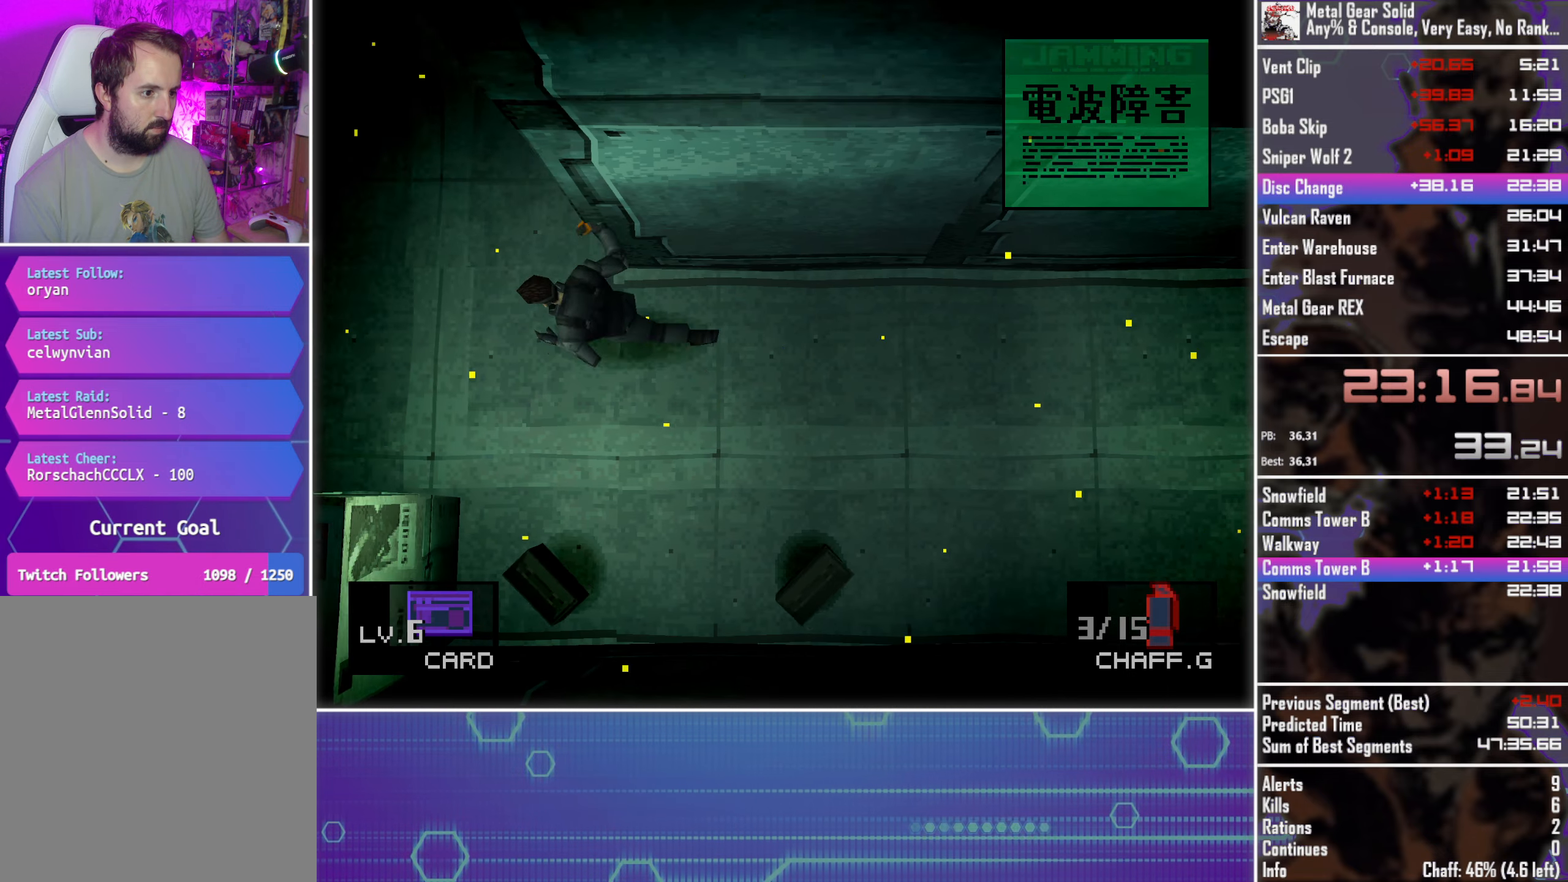
{"buttons": ["DPAD_UP"], "left_stick": "center", "events": [[117, "DPAD_RIGHT", "down"], [267, "DPAD_RIGHT", "up"]]}
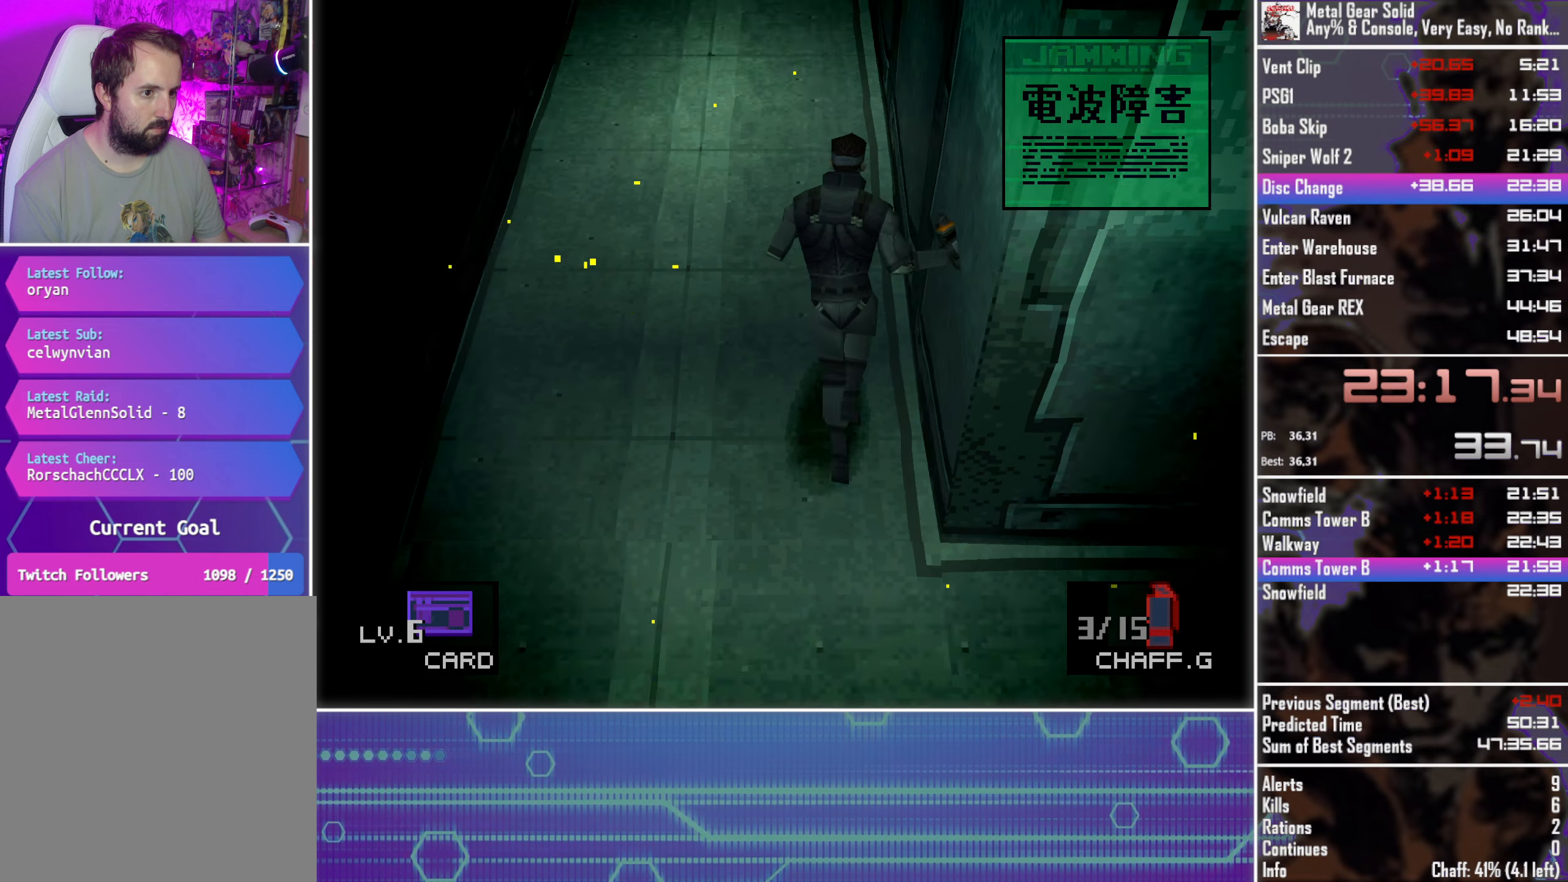
{"buttons": ["DPAD_UP"], "left_stick": "center", "events": []}
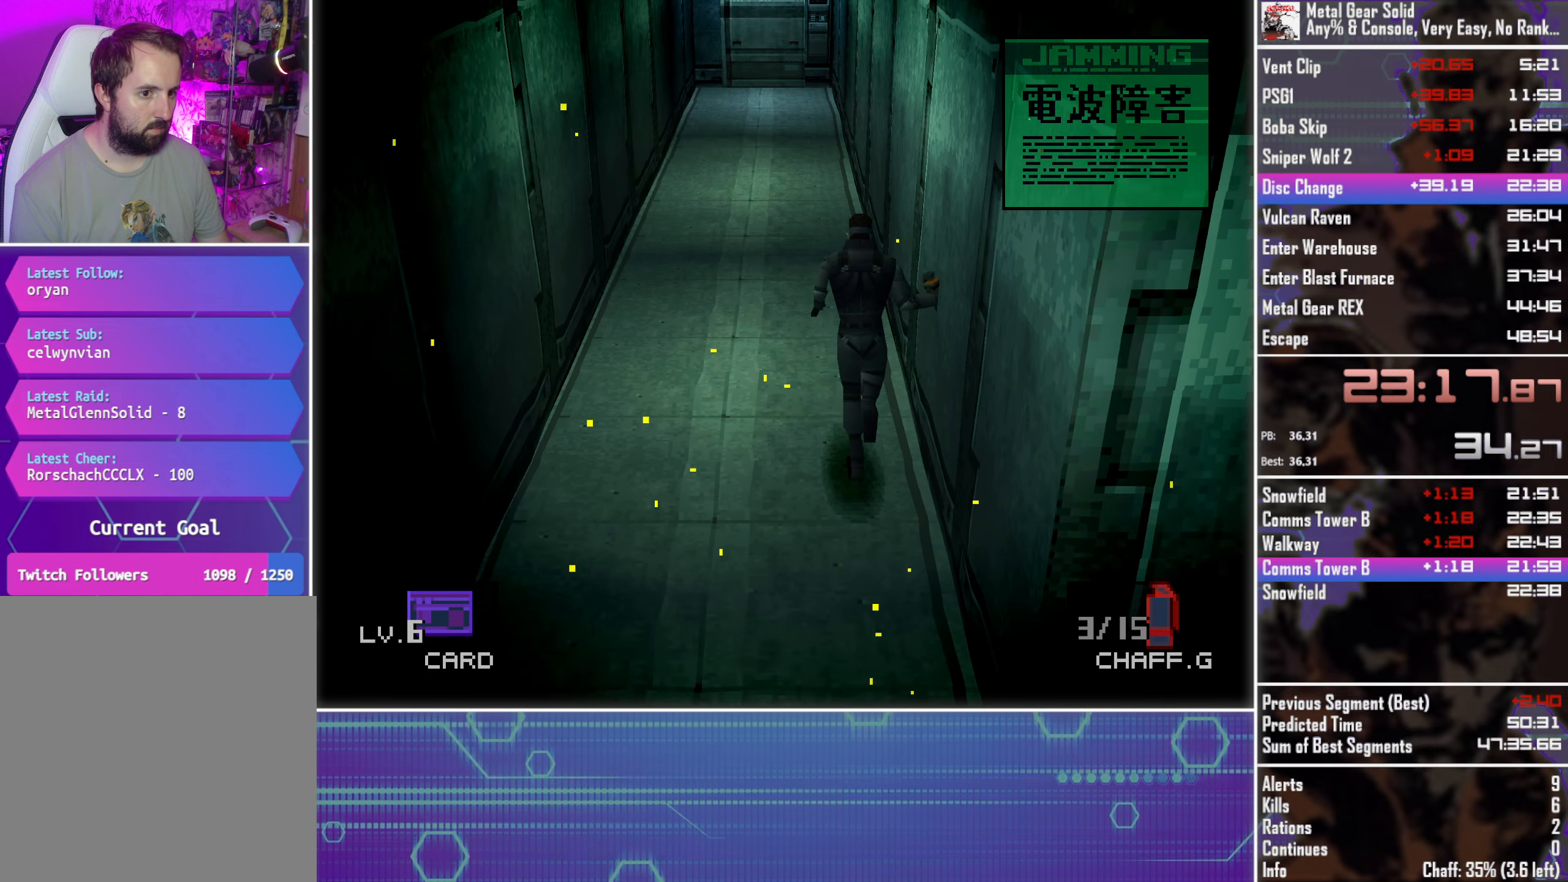
{"buttons": ["DPAD_UP"], "left_stick": "center", "events": []}
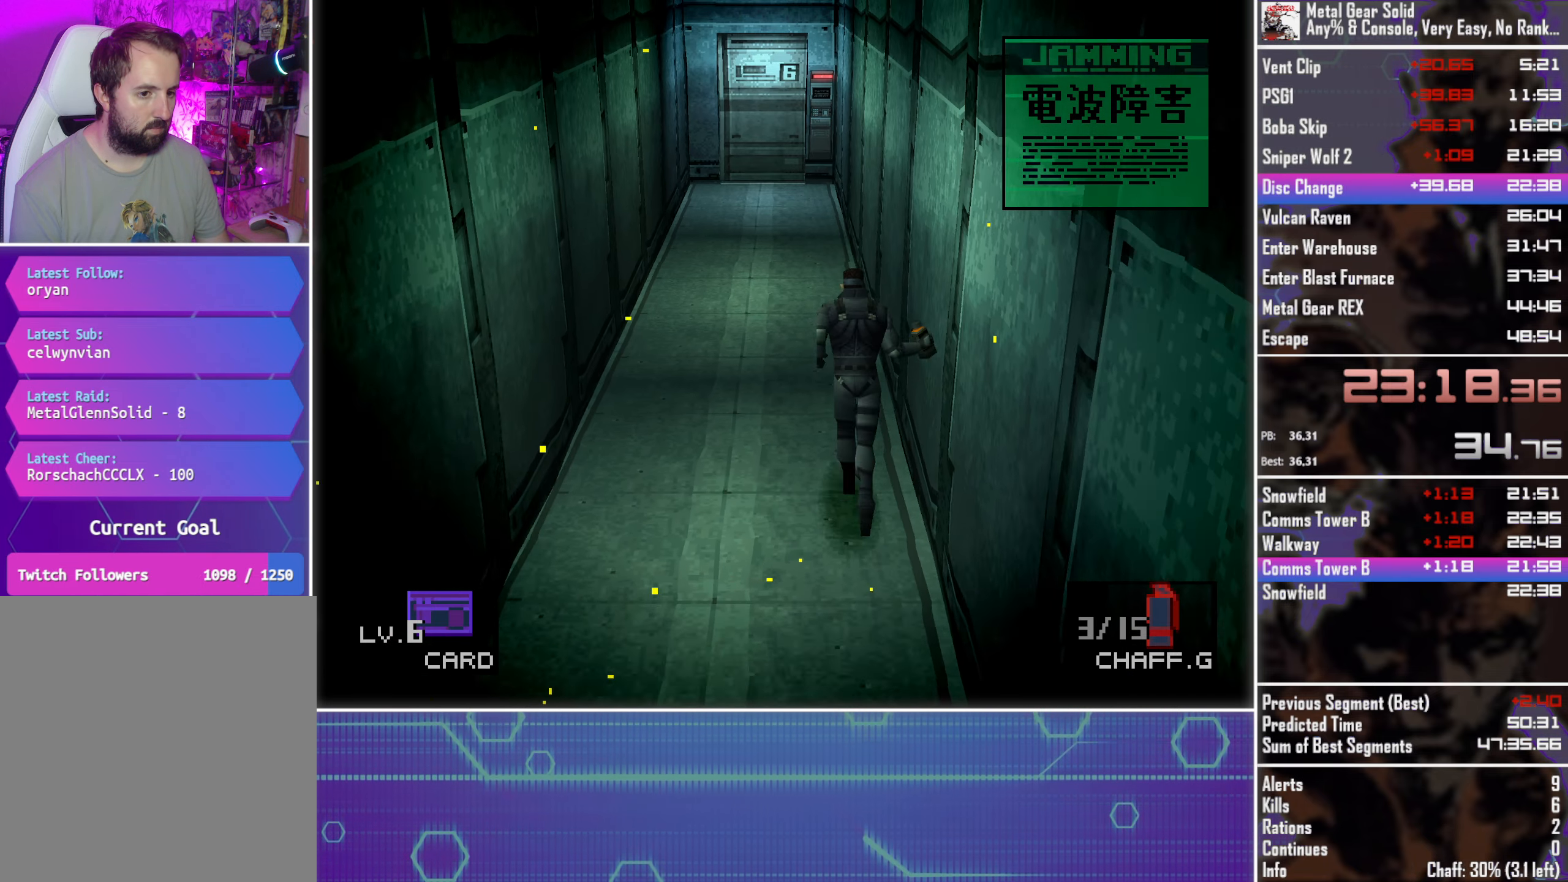
{"buttons": ["DPAD_UP"], "left_stick": "center", "events": []}
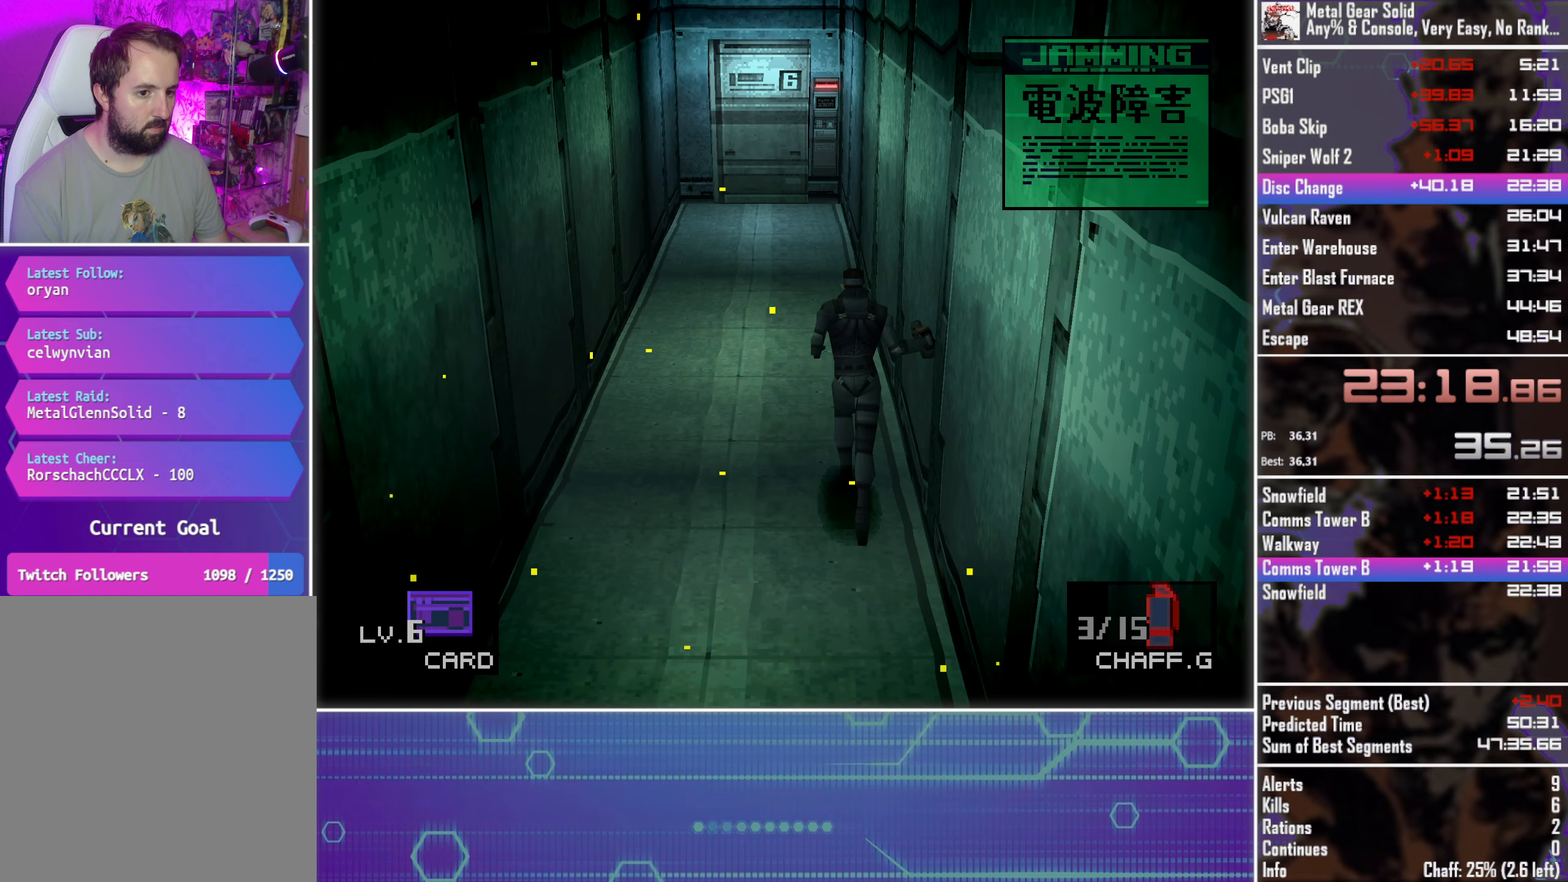
{"buttons": ["DPAD_UP"], "left_stick": "center", "events": []}
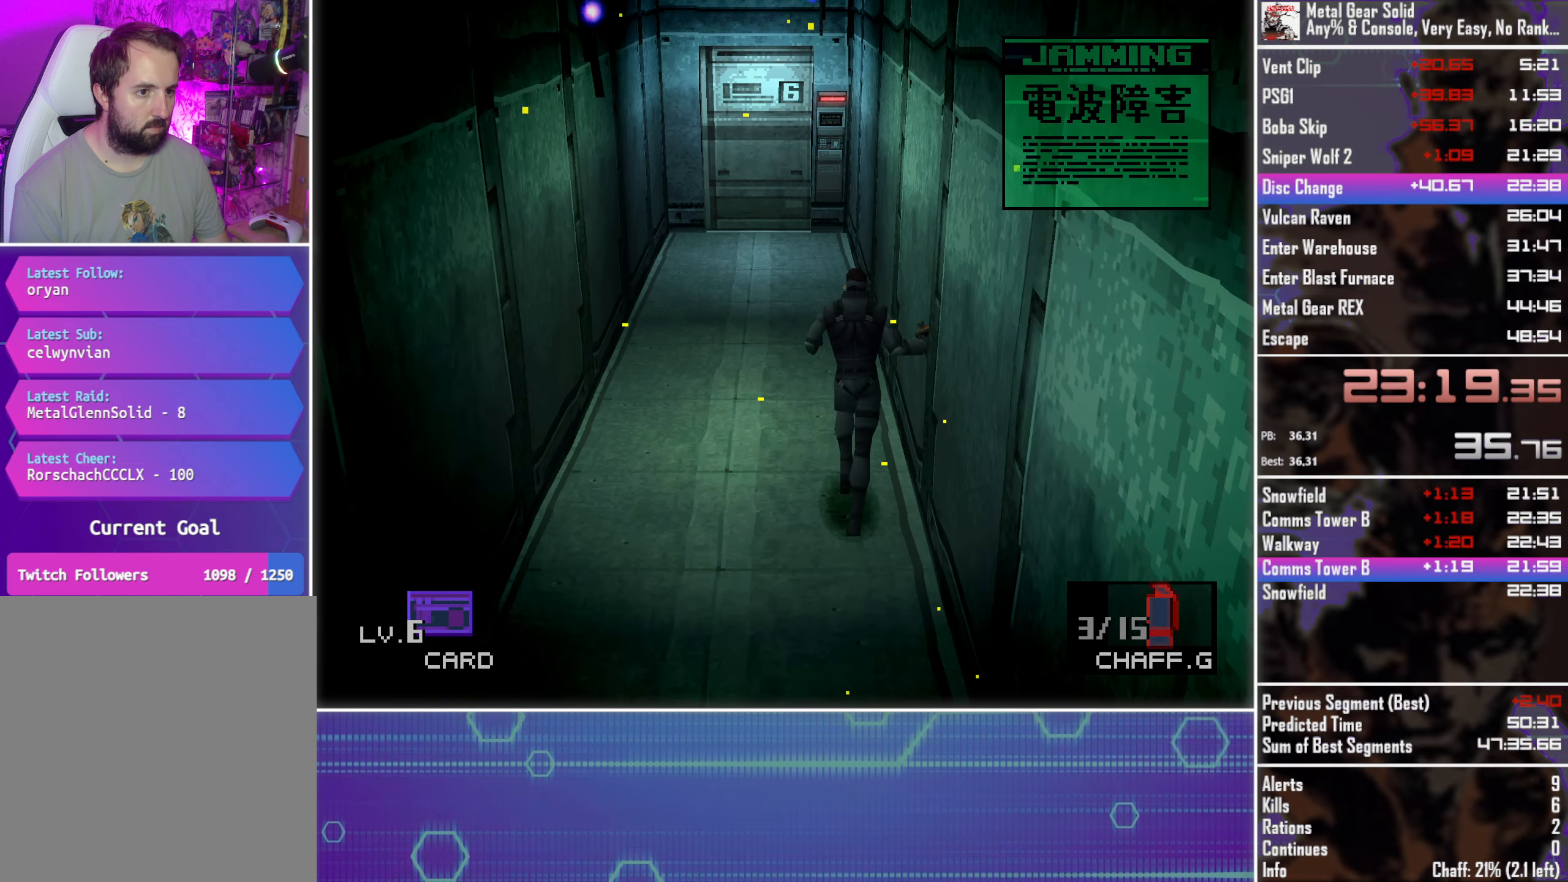
{"buttons": ["DPAD_UP"], "left_stick": "center", "events": []}
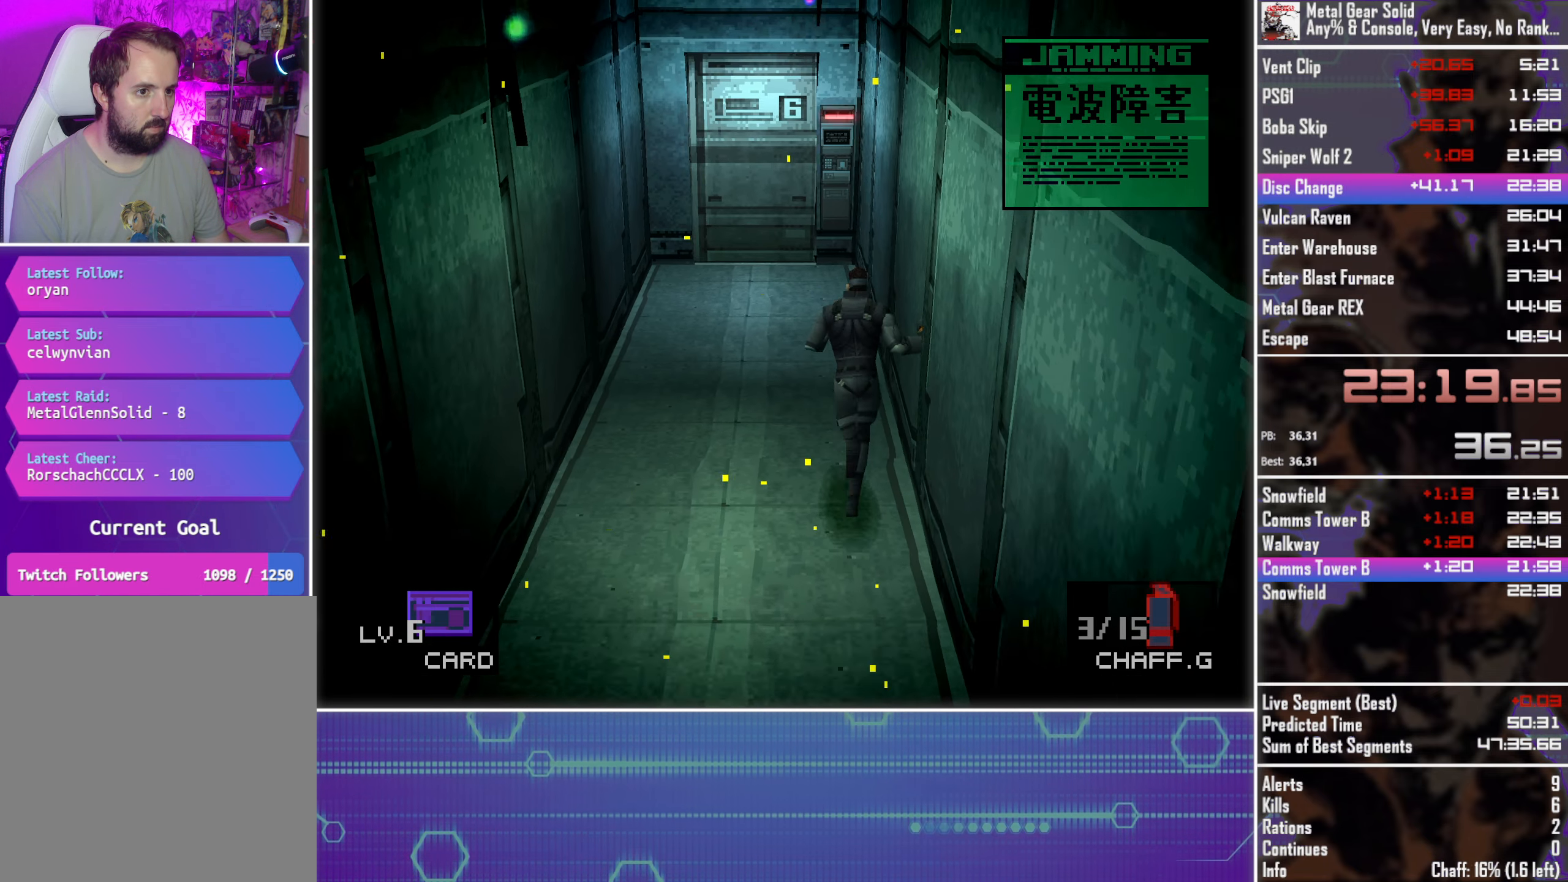
{"buttons": ["DPAD_UP"], "left_stick": "center", "events": []}
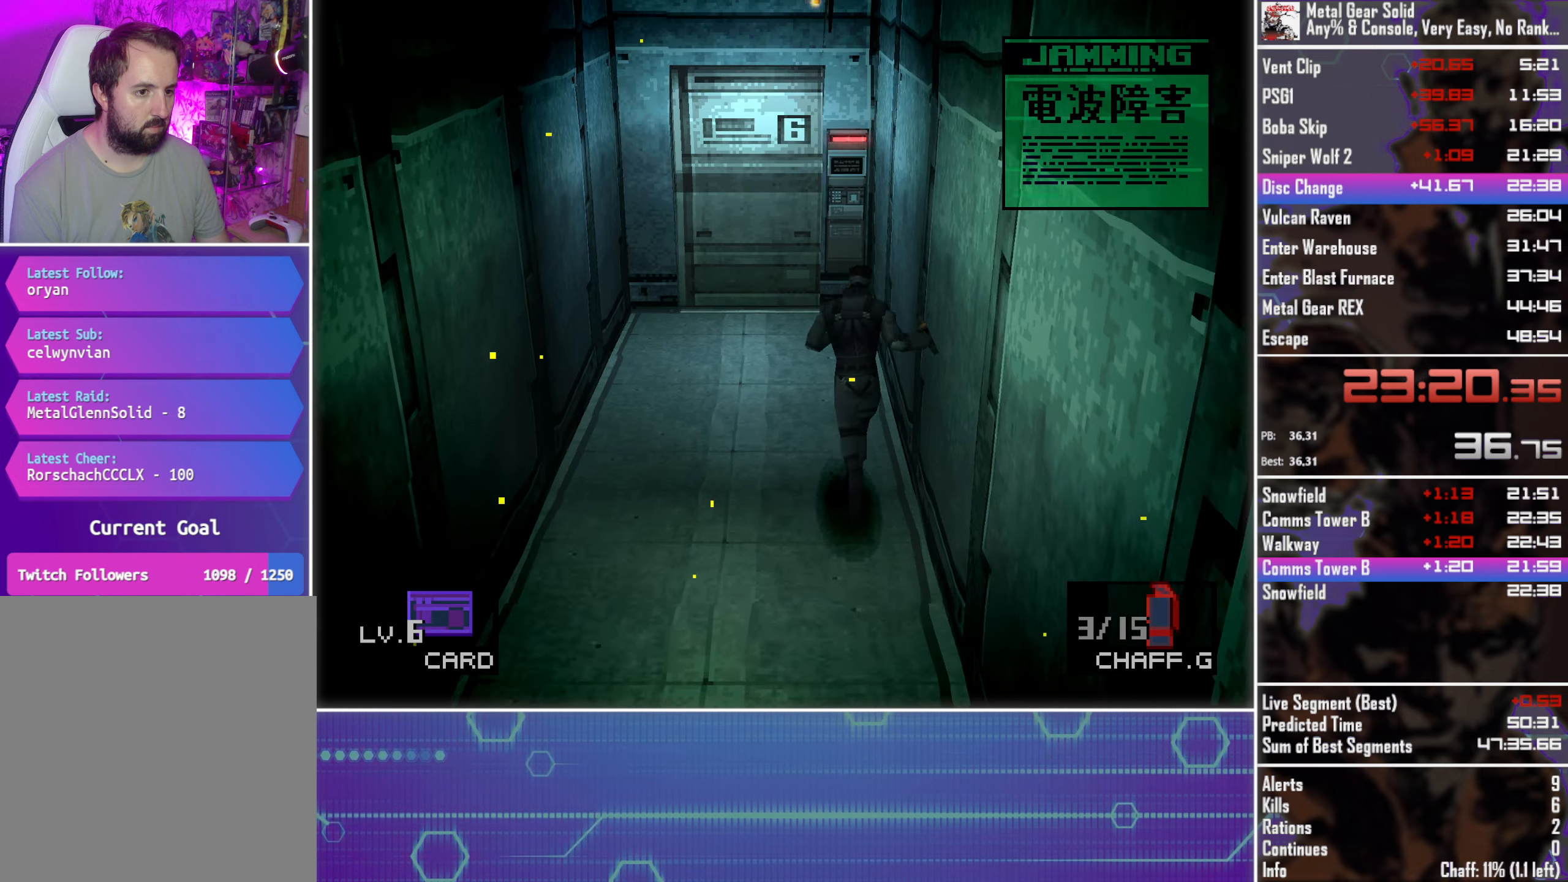
{"buttons": ["DPAD_UP", "DPAD_LEFT"], "left_stick": "center", "events": [[400, "DPAD_LEFT", "down"]]}
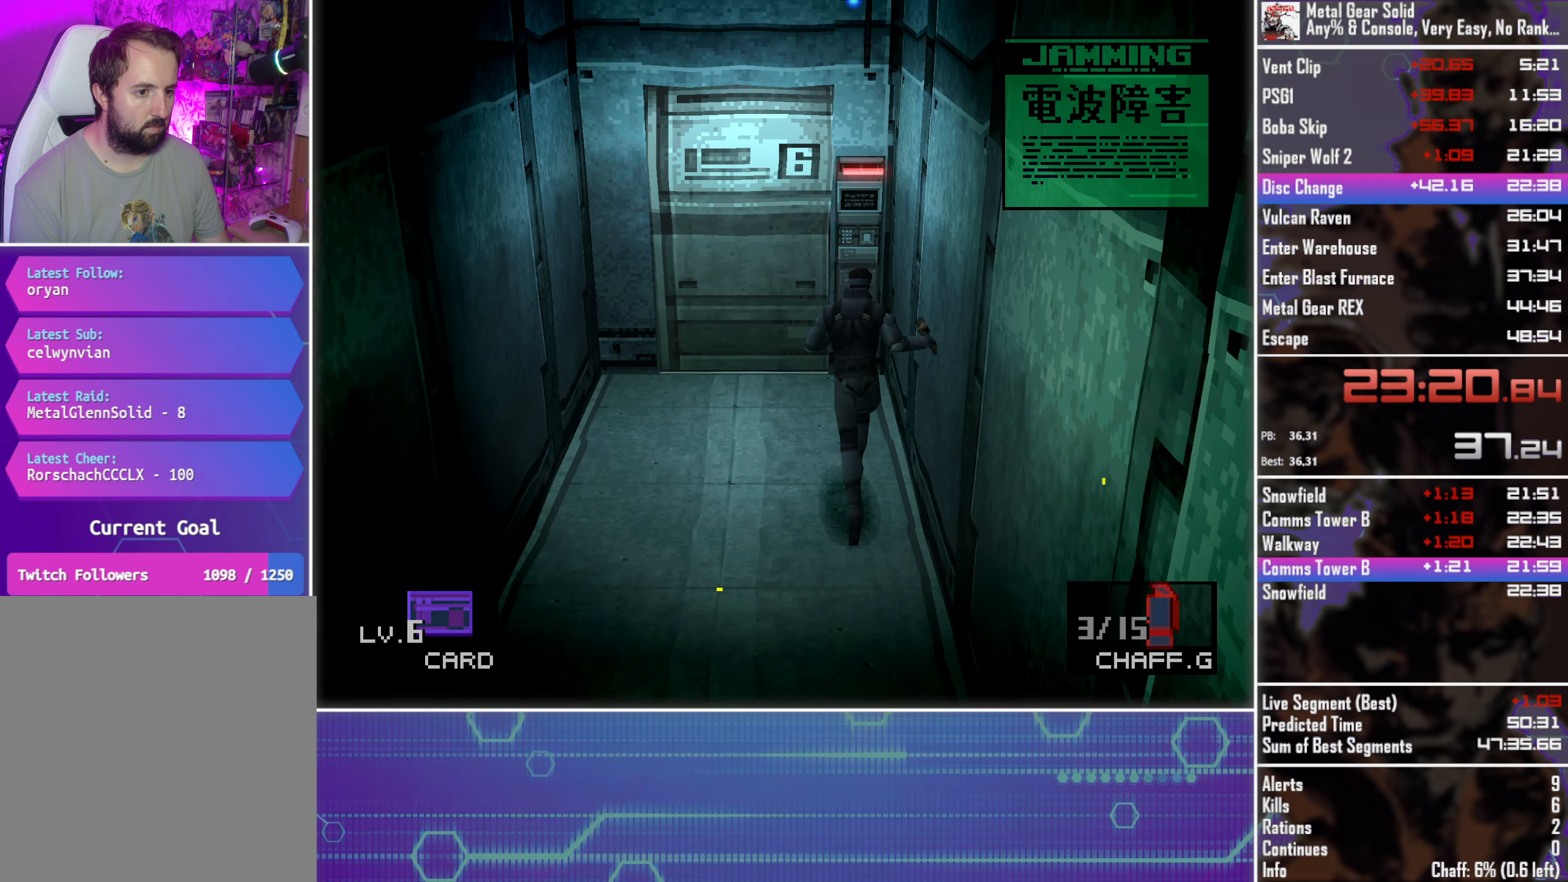
{"buttons": ["DPAD_UP"], "left_stick": "center", "events": [[450, "DPAD_LEFT", "up"]]}